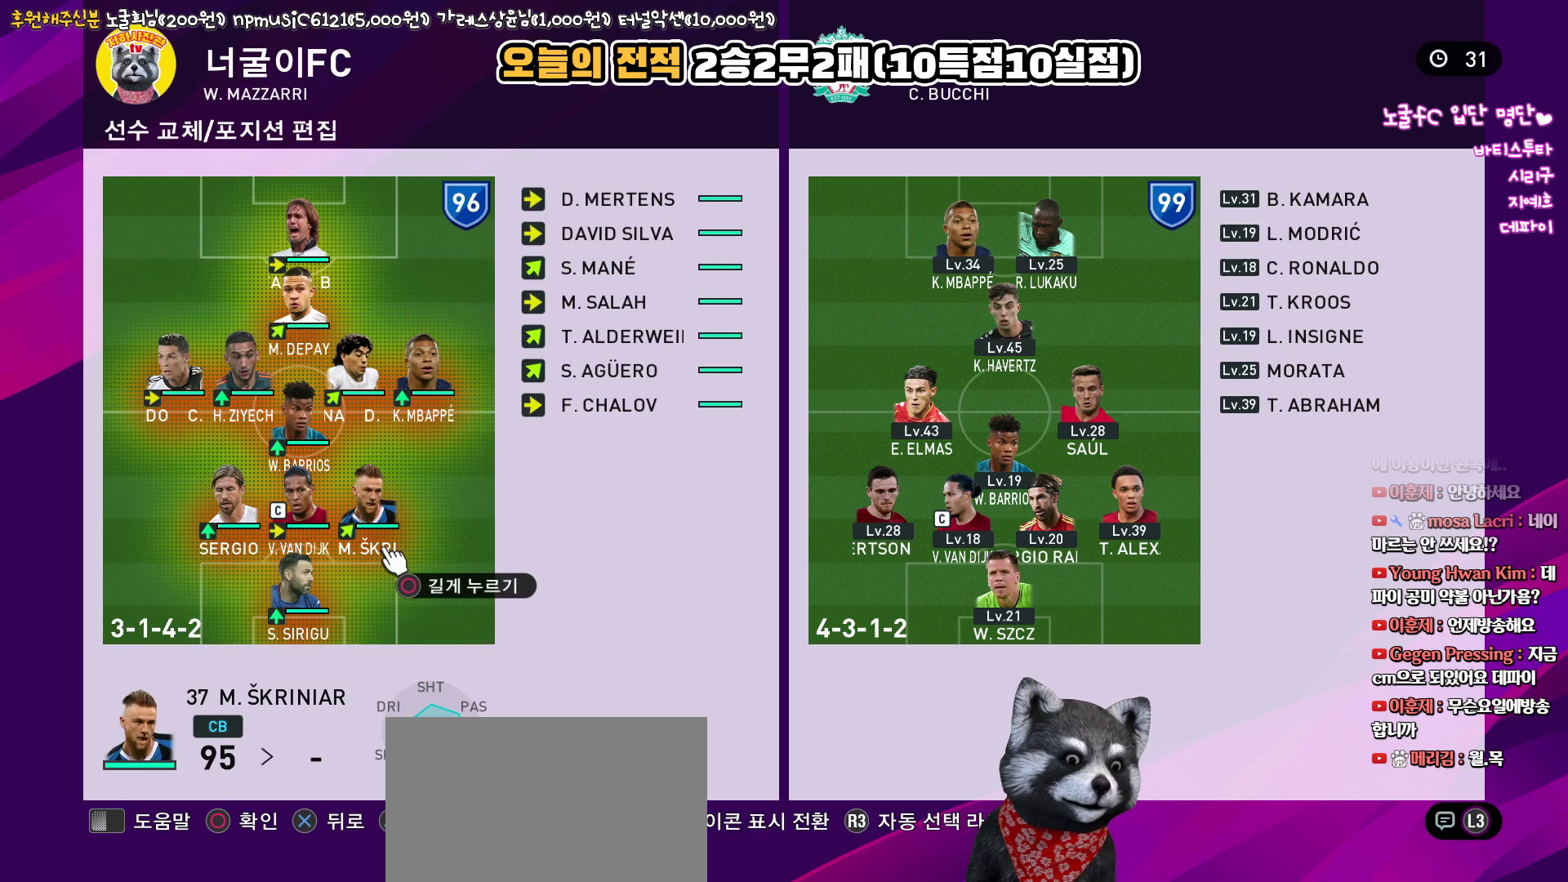
Gameplay with a controller (PlayStation layout); each line is a JSON object with the inputs held at the frame after it. "events" lists button and stick changes between this image and that frame as [ms after this image, input, new state], when the widget could be followed in between. Not read: R1.
{"buttons": [], "left_stick": "center", "right_stick": "up", "events": []}
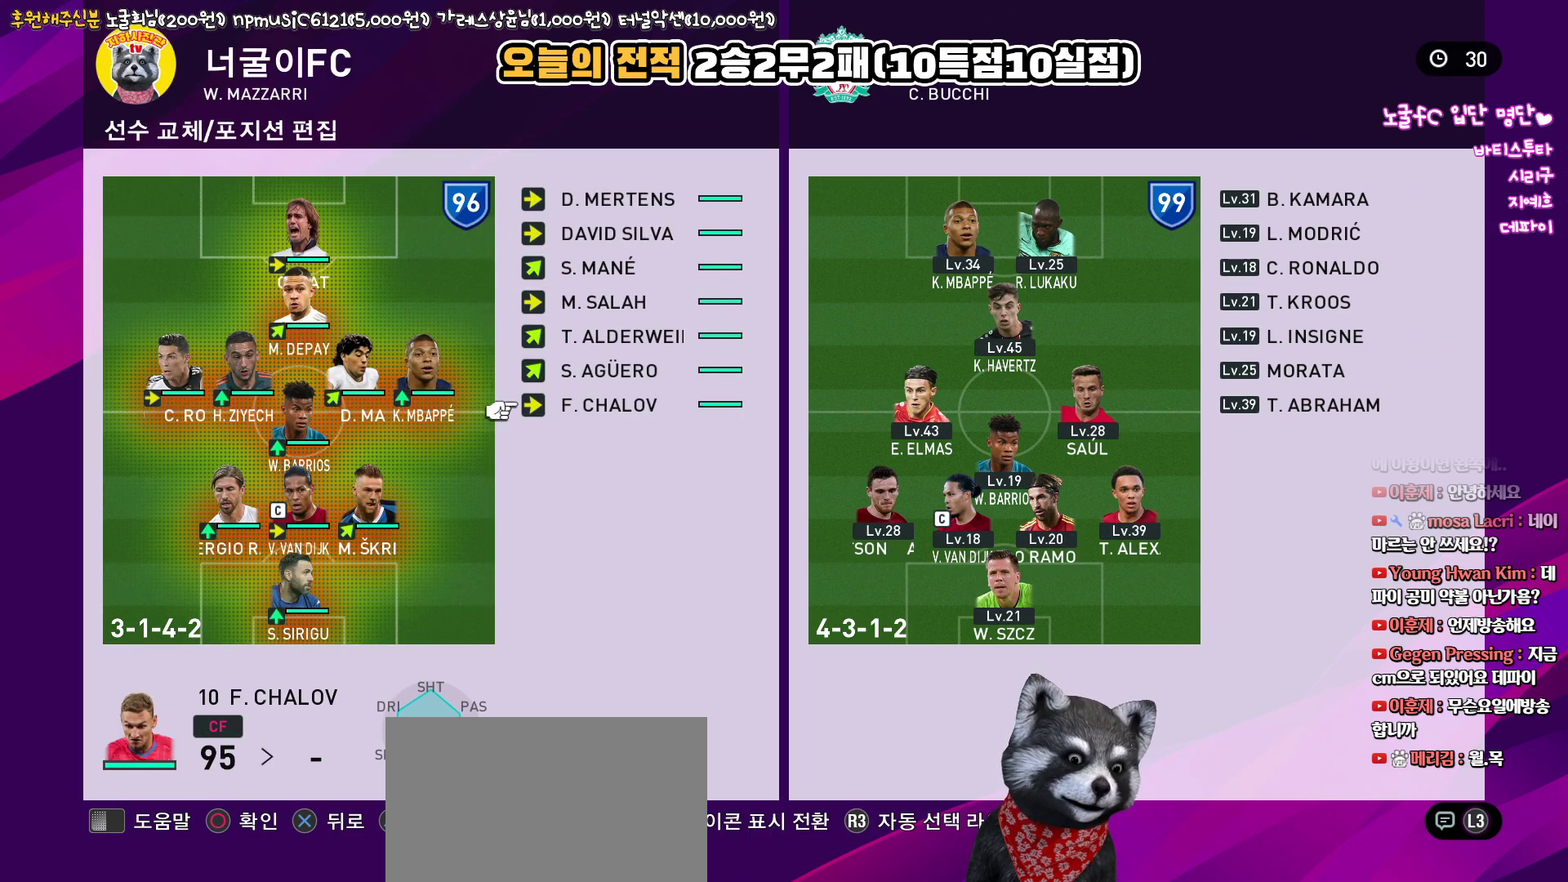
{"buttons": [], "left_stick": "center", "right_stick": "up", "events": []}
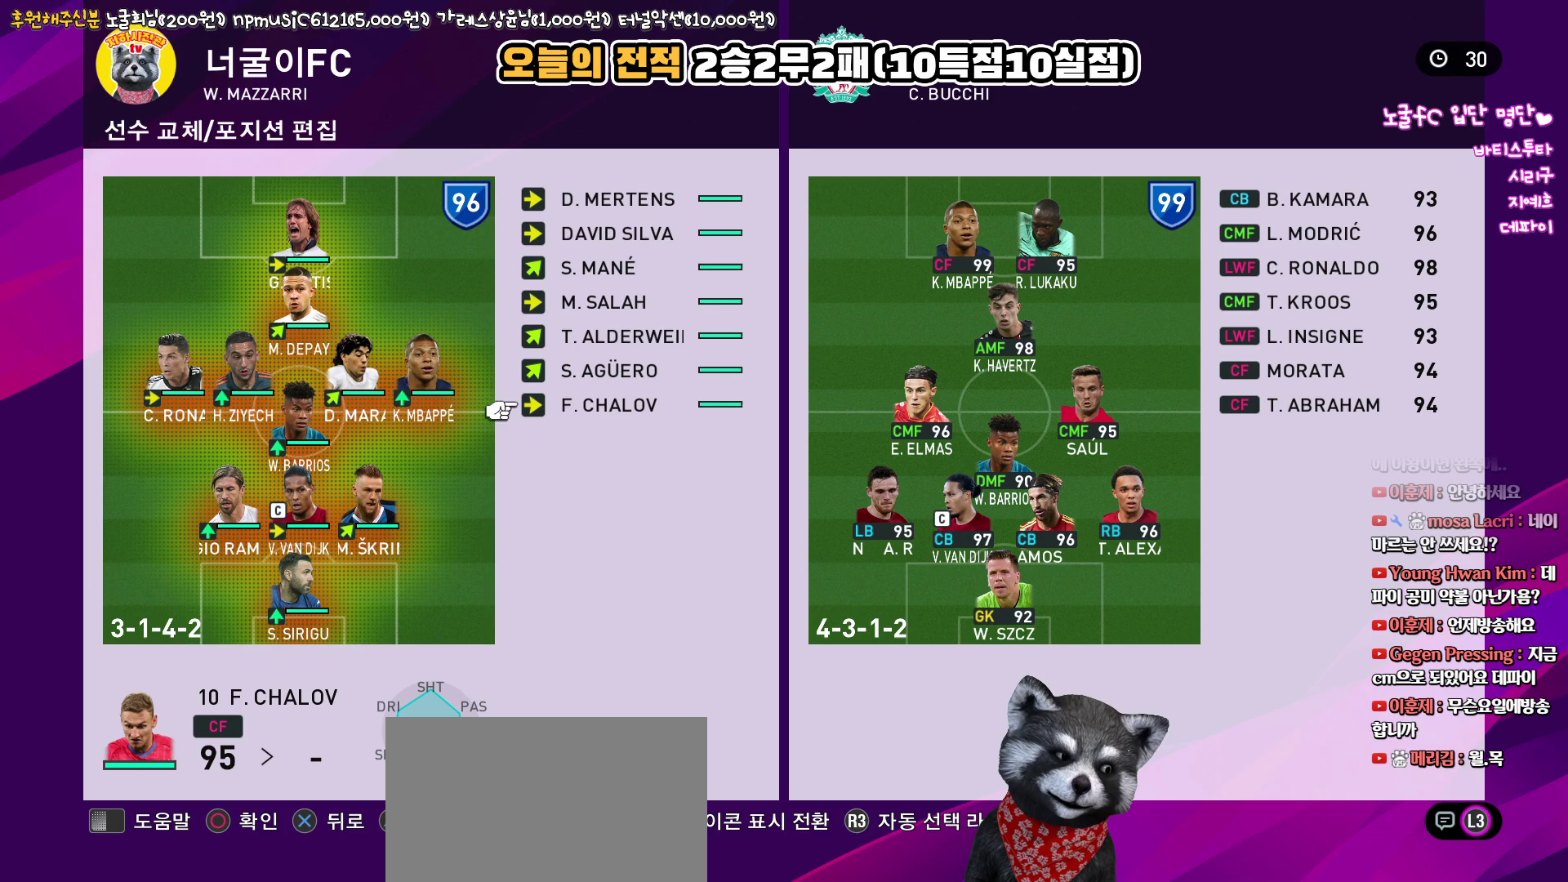
{"buttons": [], "left_stick": "center", "right_stick": "up", "events": []}
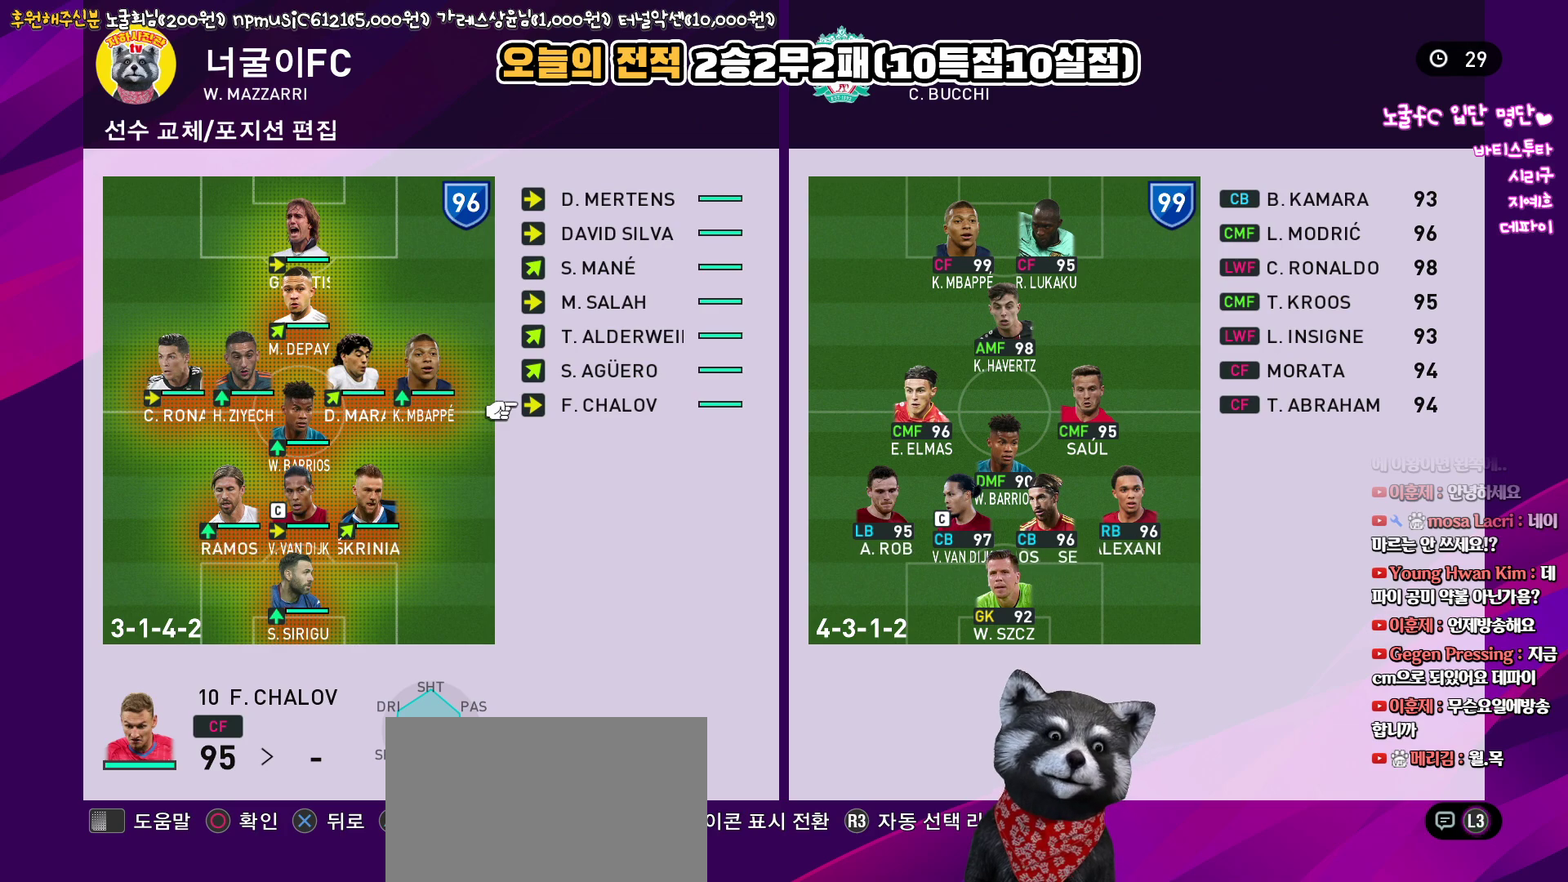
{"buttons": [], "left_stick": "center", "right_stick": "up", "events": [[133, "CIRCLE", "down"], [250, "CIRCLE", "up"]]}
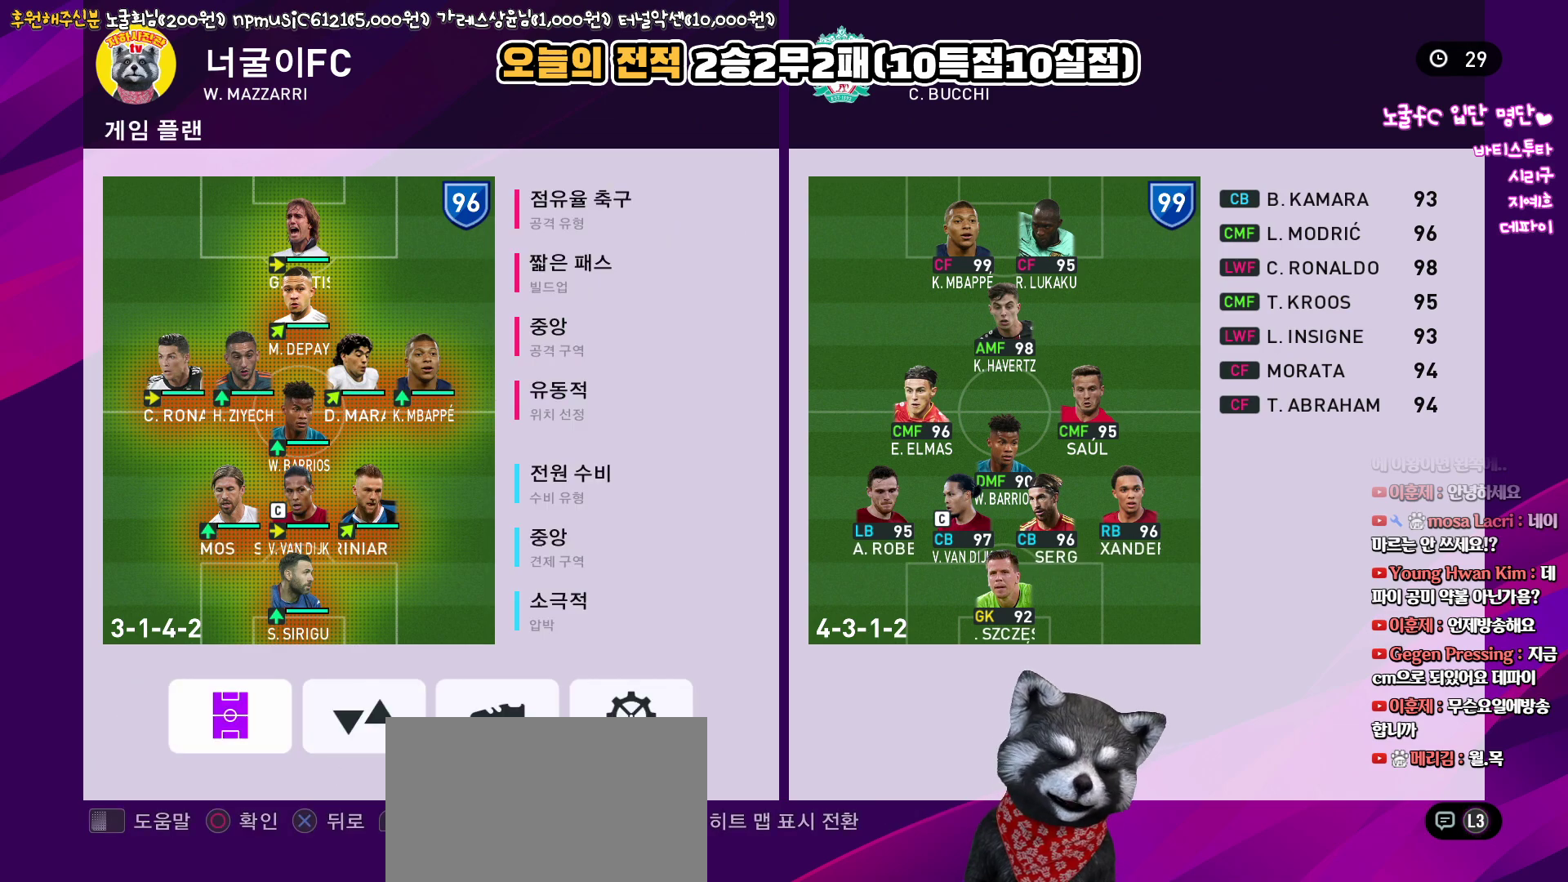
{"buttons": ["SQUARE"], "left_stick": "center", "right_stick": "up", "events": [[417, "SQUARE", "down"]]}
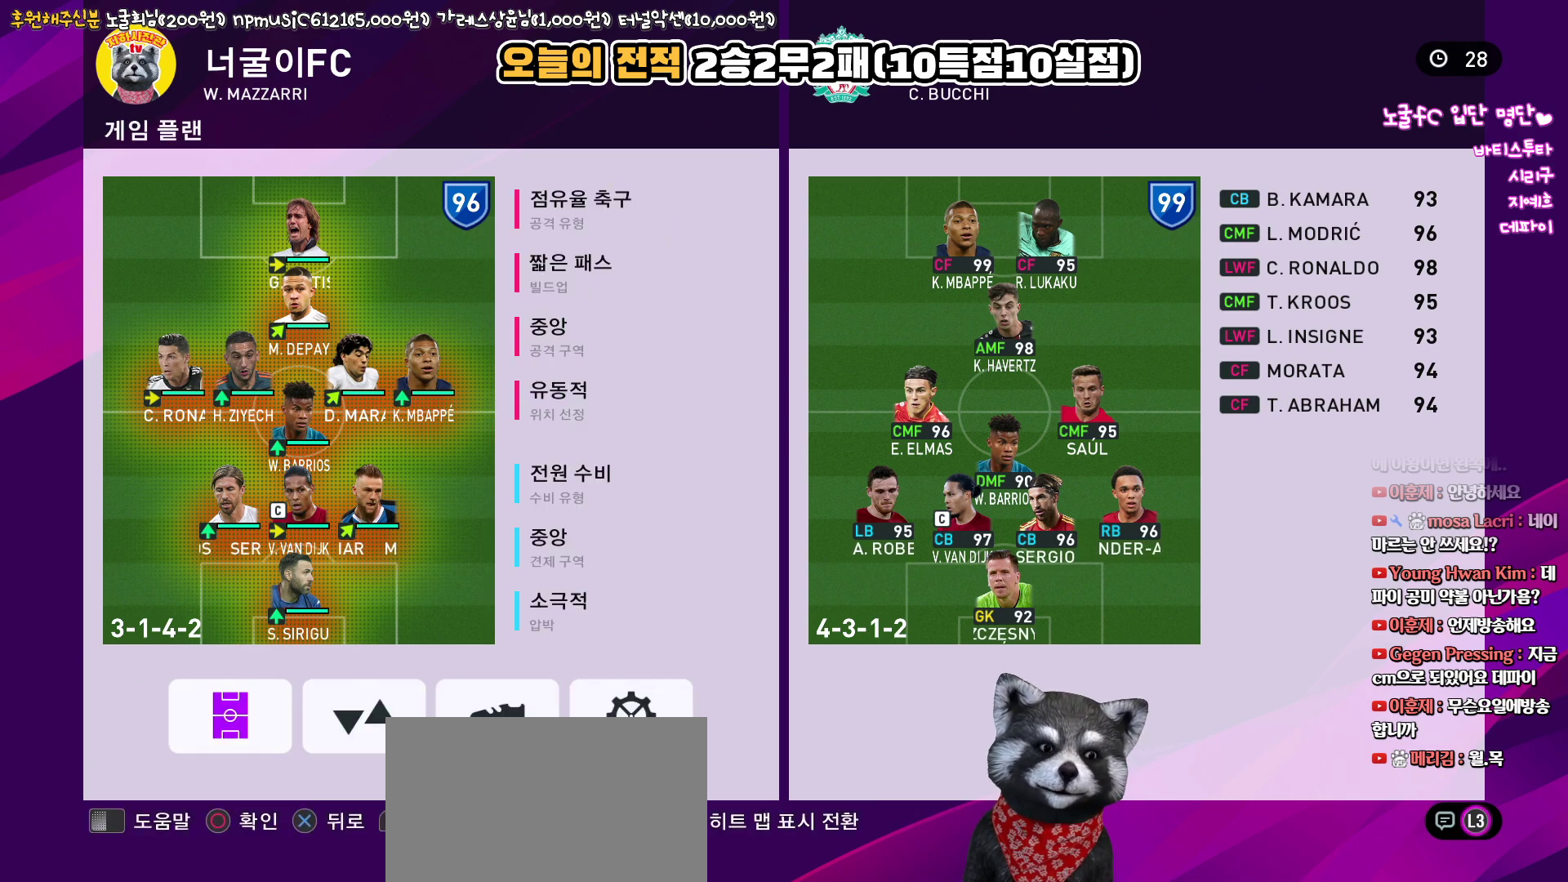
{"buttons": [], "left_stick": "center", "right_stick": "up", "events": [[17, "SQUARE", "up"], [350, "SQUARE", "down"], [450, "SQUARE", "up"]]}
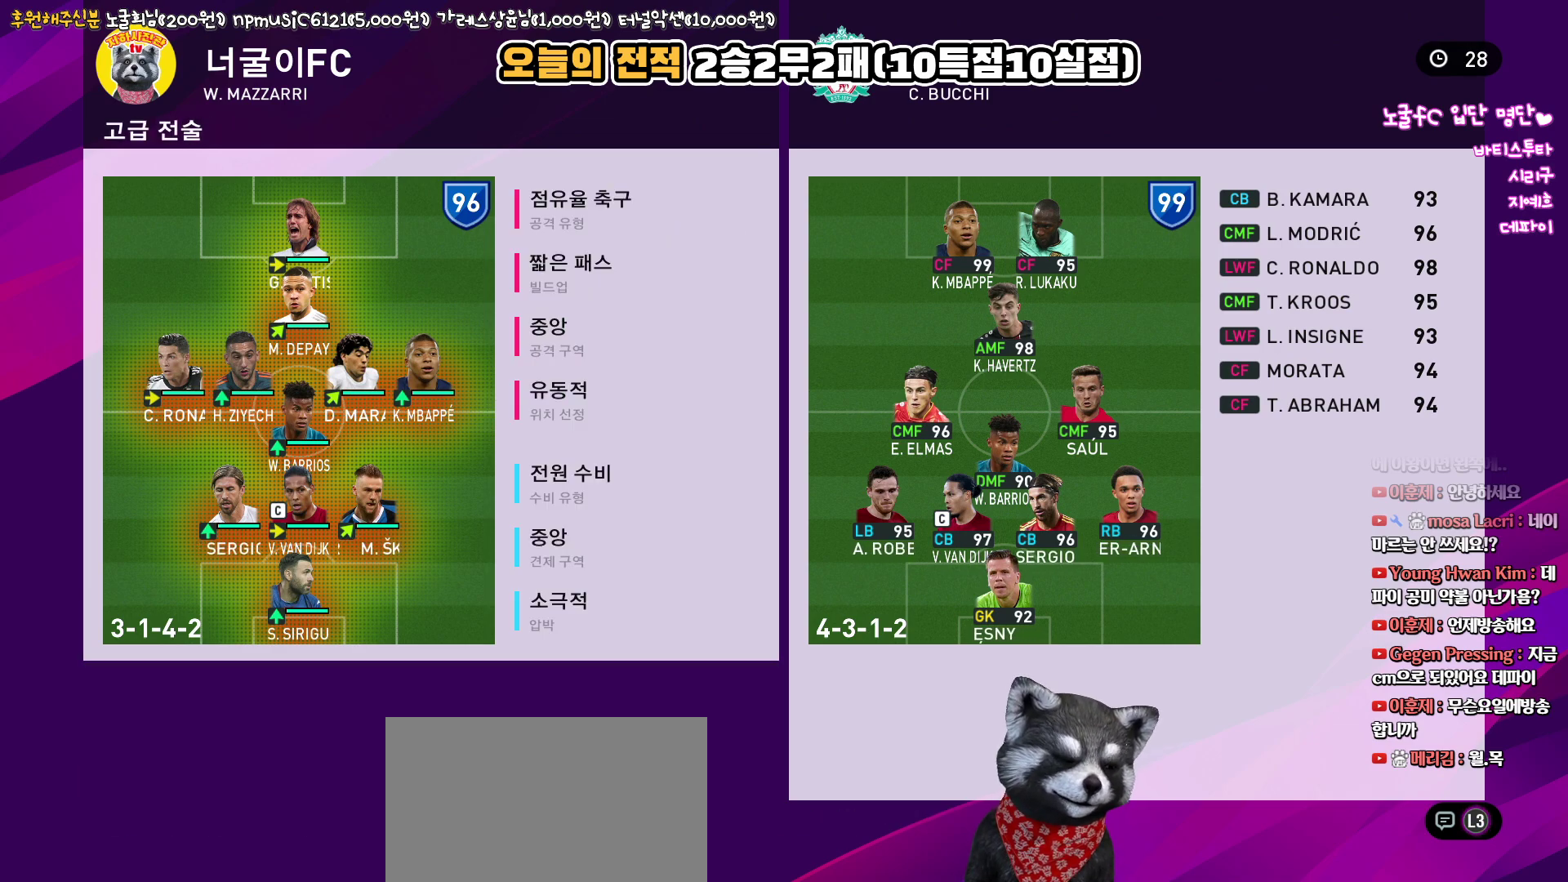
{"buttons": [], "left_stick": "center", "right_stick": "up", "events": []}
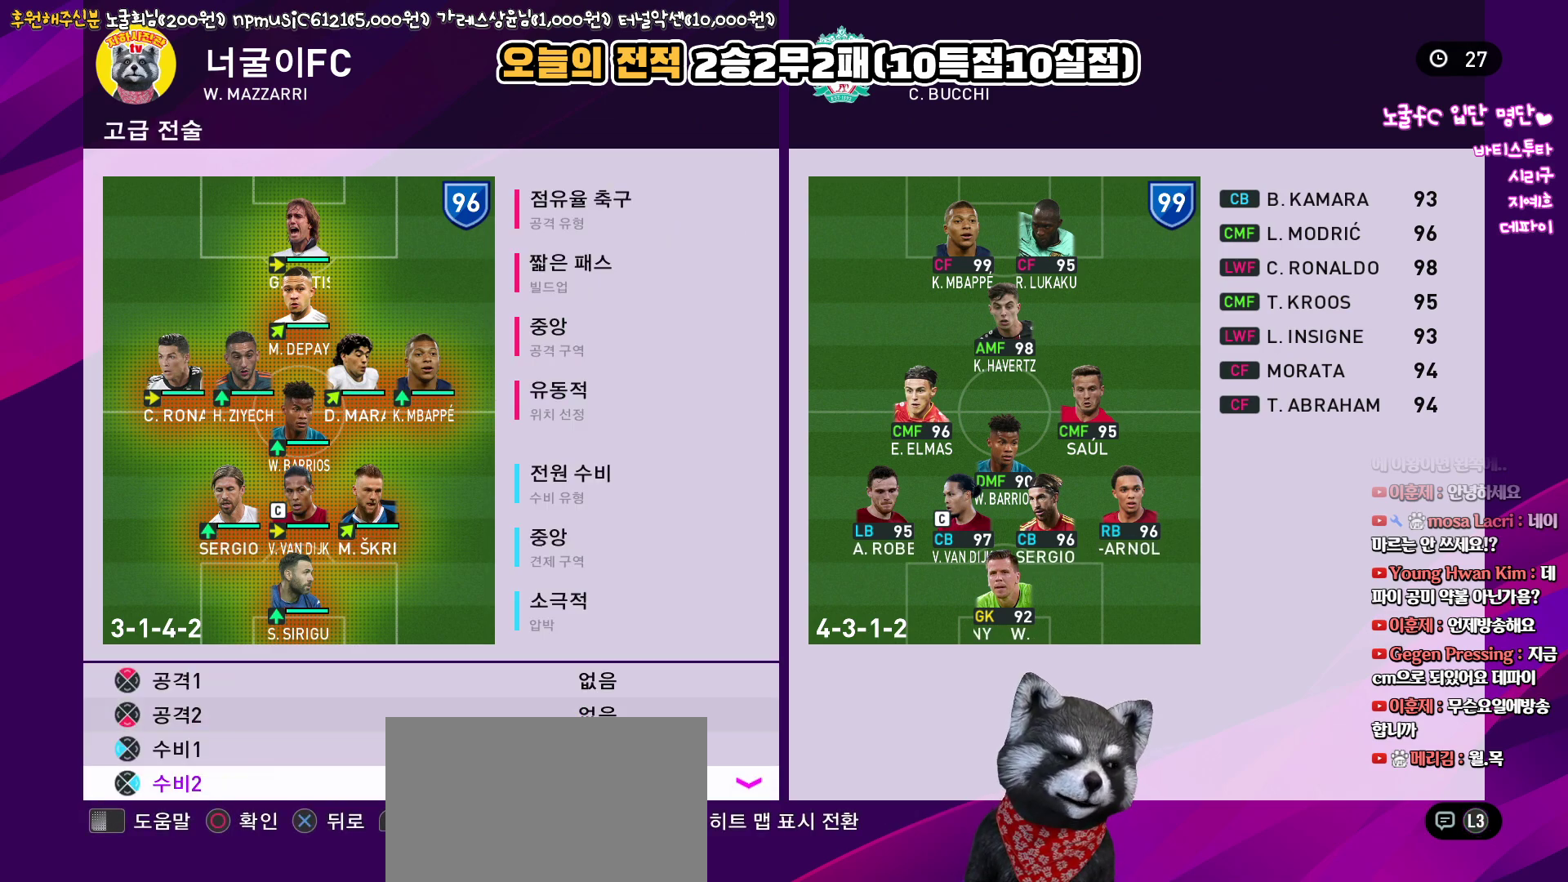
{"buttons": [], "left_stick": "center", "right_stick": "up", "events": [[350, "SQUARE", "down"], [433, "SQUARE", "up"]]}
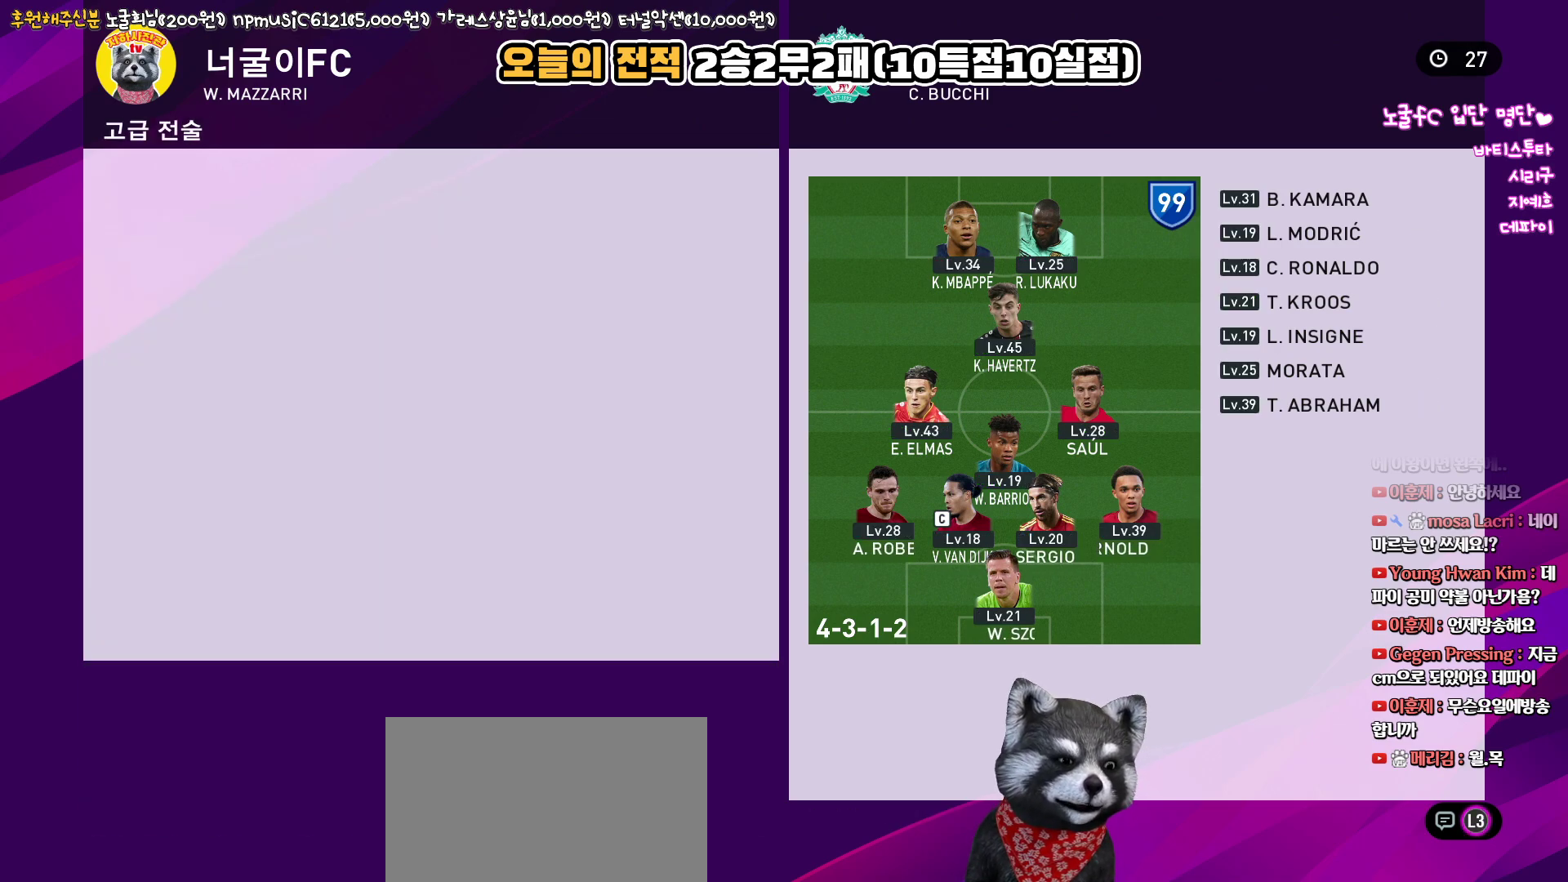
{"buttons": [], "left_stick": "center", "right_stick": "up", "events": []}
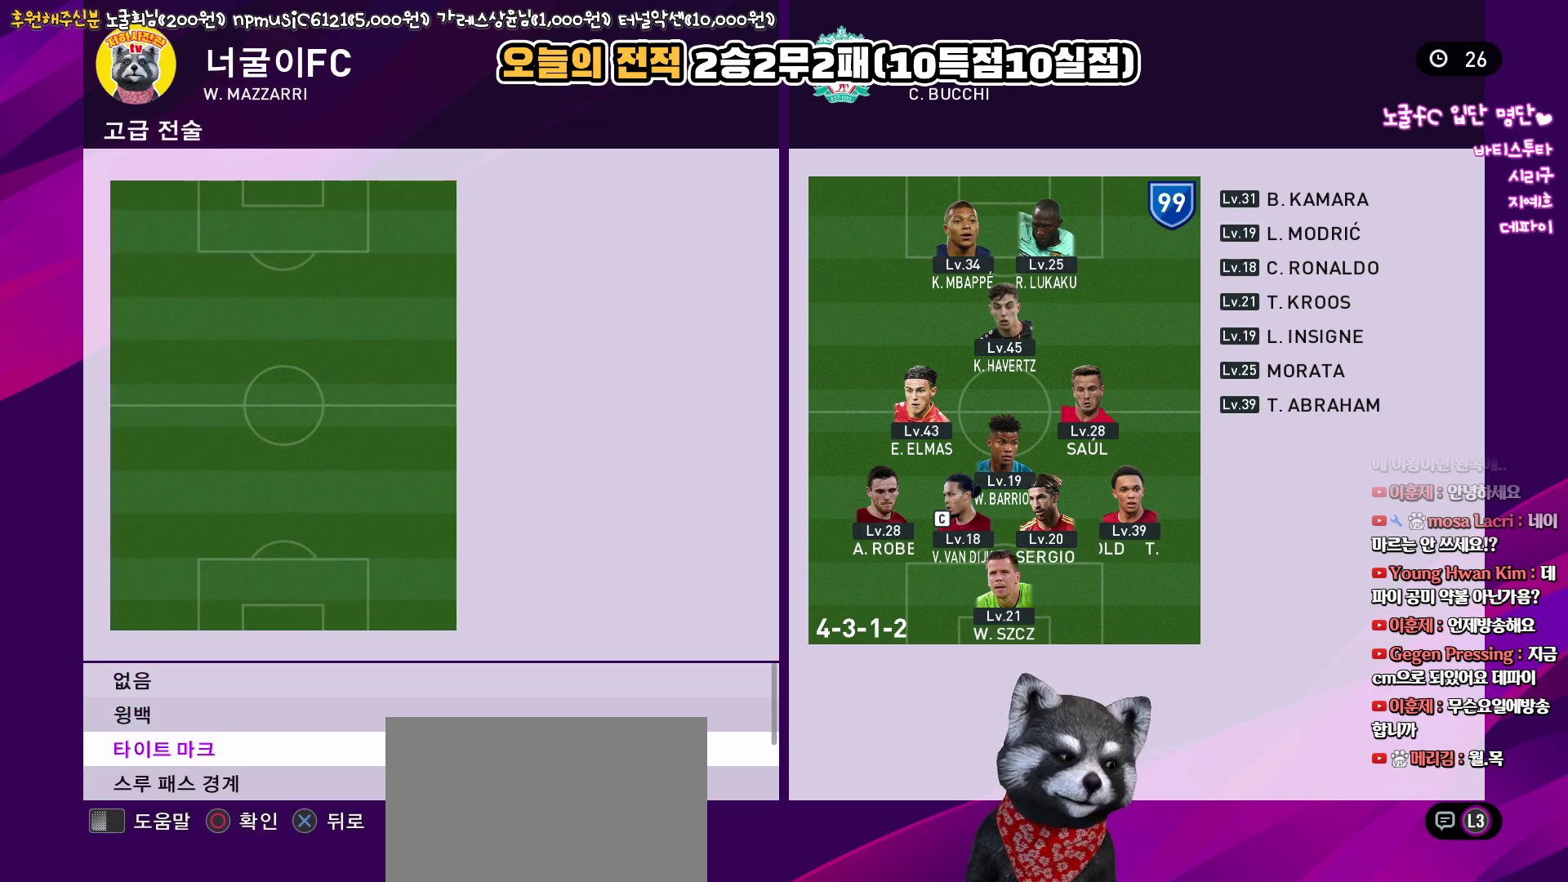
{"buttons": [], "left_stick": "center", "right_stick": "up", "events": []}
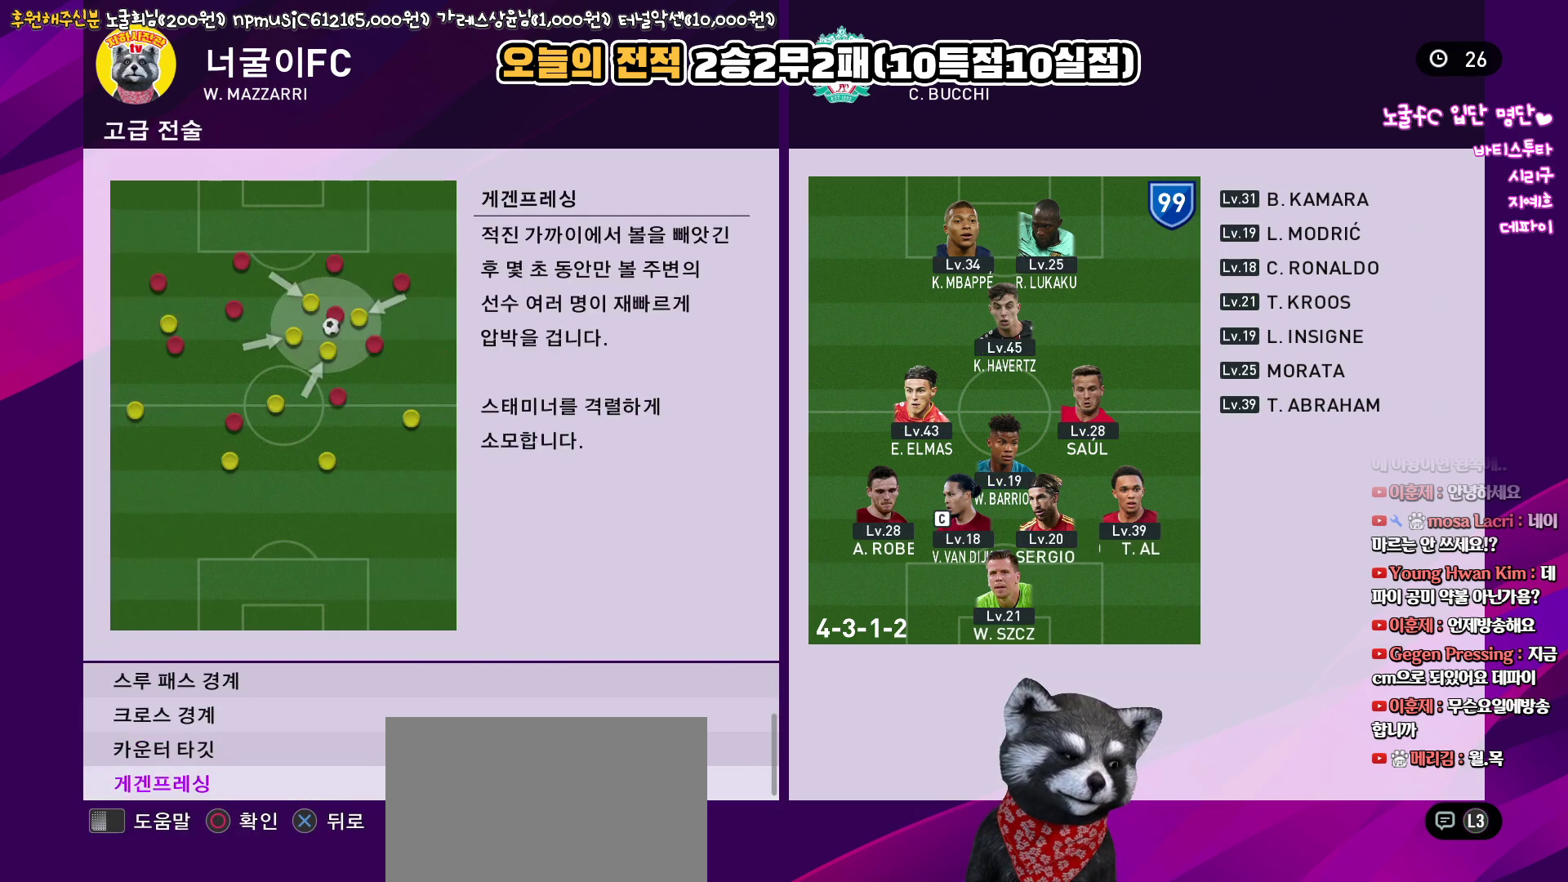
{"buttons": [], "left_stick": "center", "right_stick": "up", "events": [[233, "SQUARE", "down"], [350, "SQUARE", "up"]]}
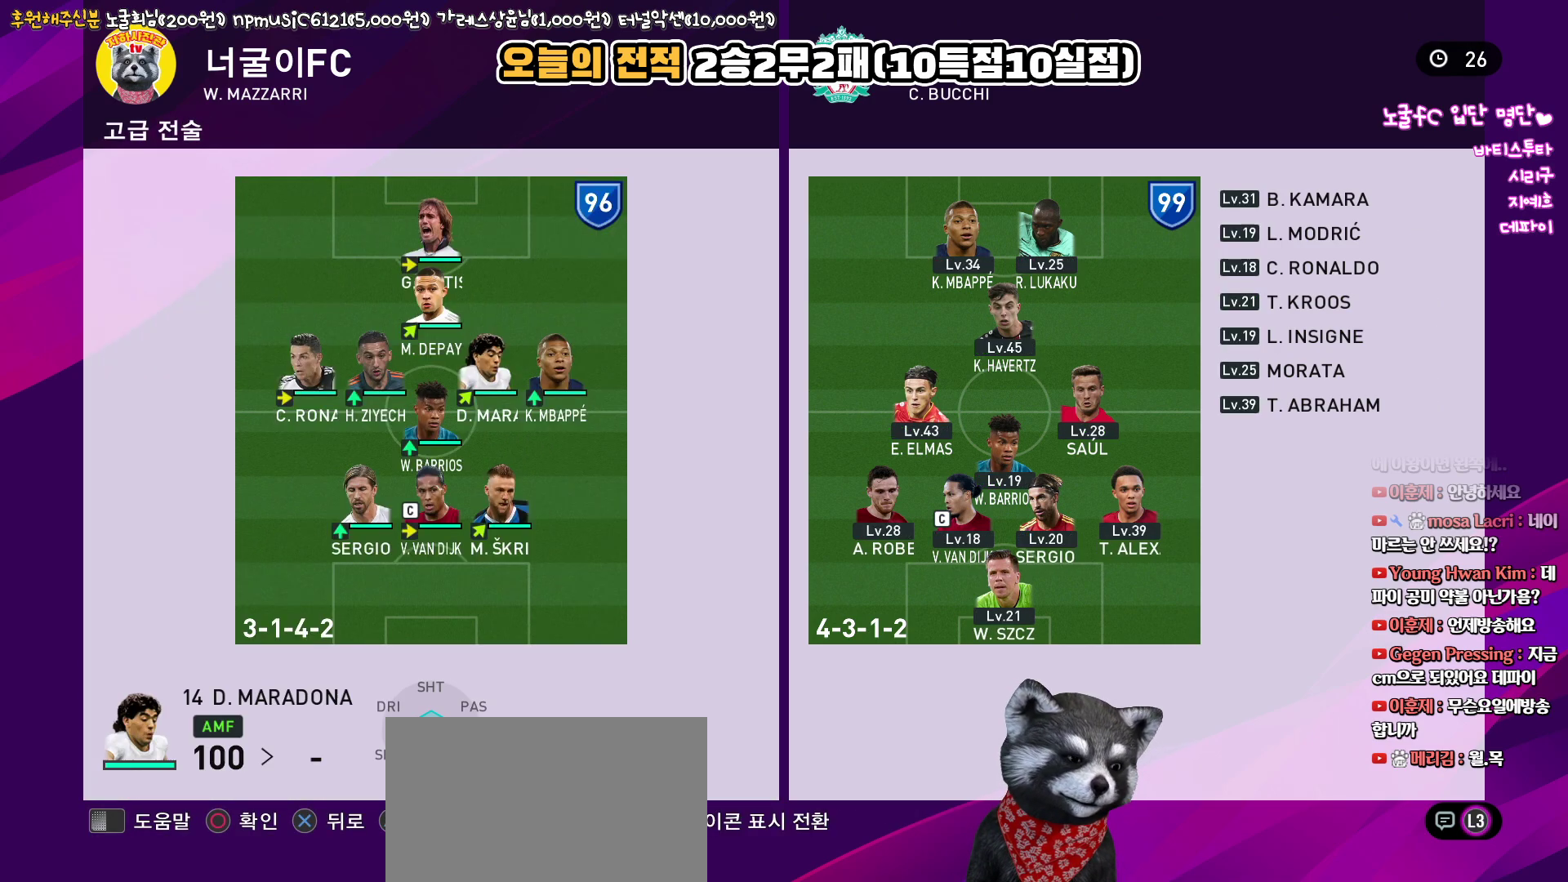
{"buttons": [], "left_stick": "center", "right_stick": "up", "events": []}
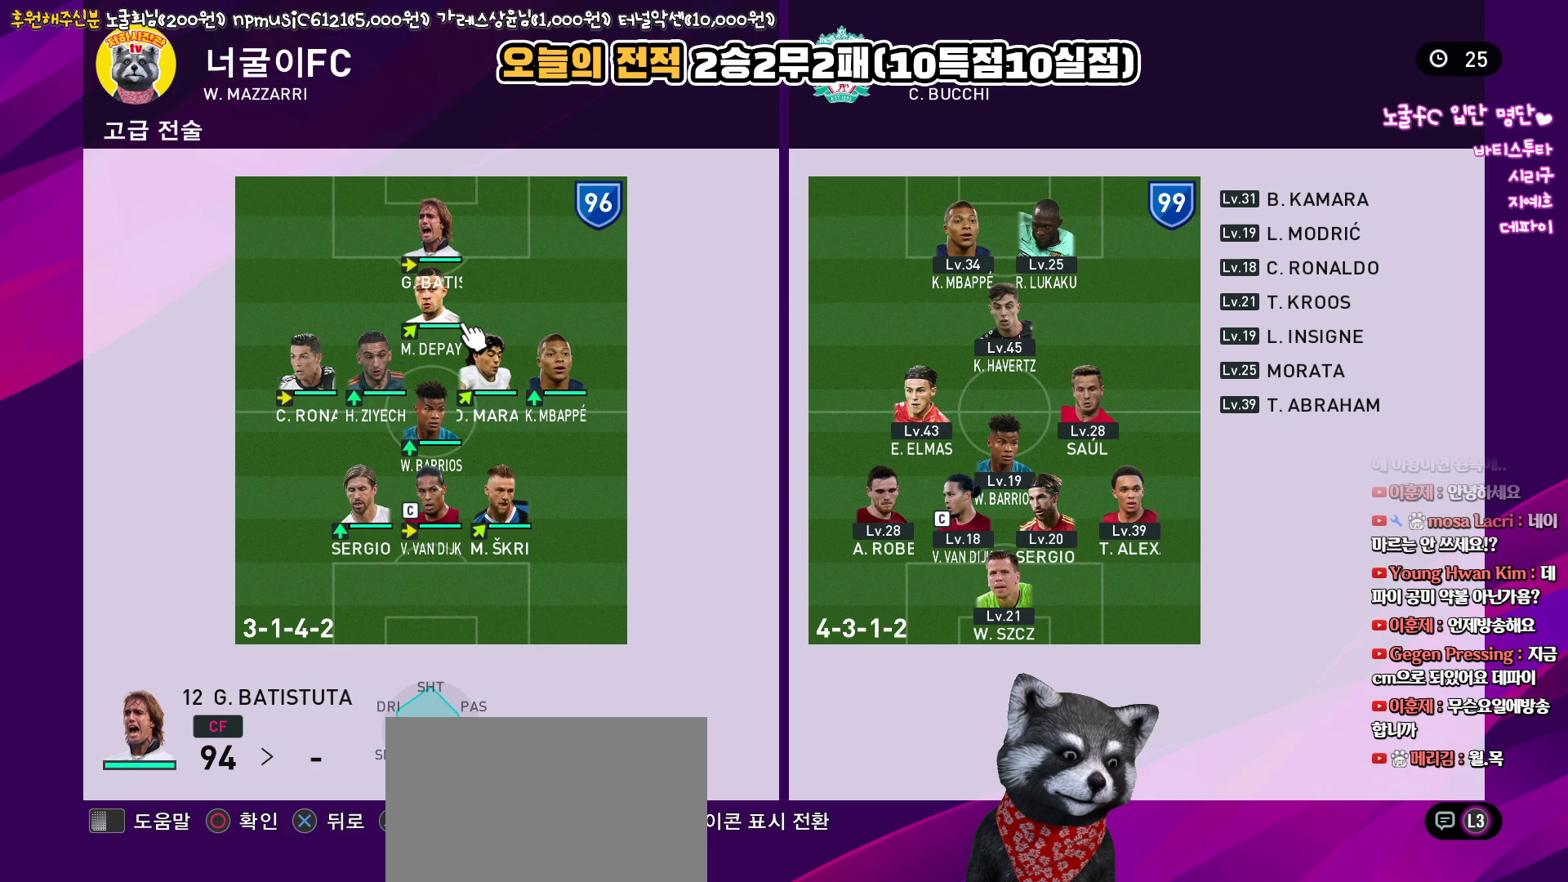
{"buttons": [], "left_stick": "center", "right_stick": "up", "events": [[317, "SQUARE", "down"], [417, "SQUARE", "up"]]}
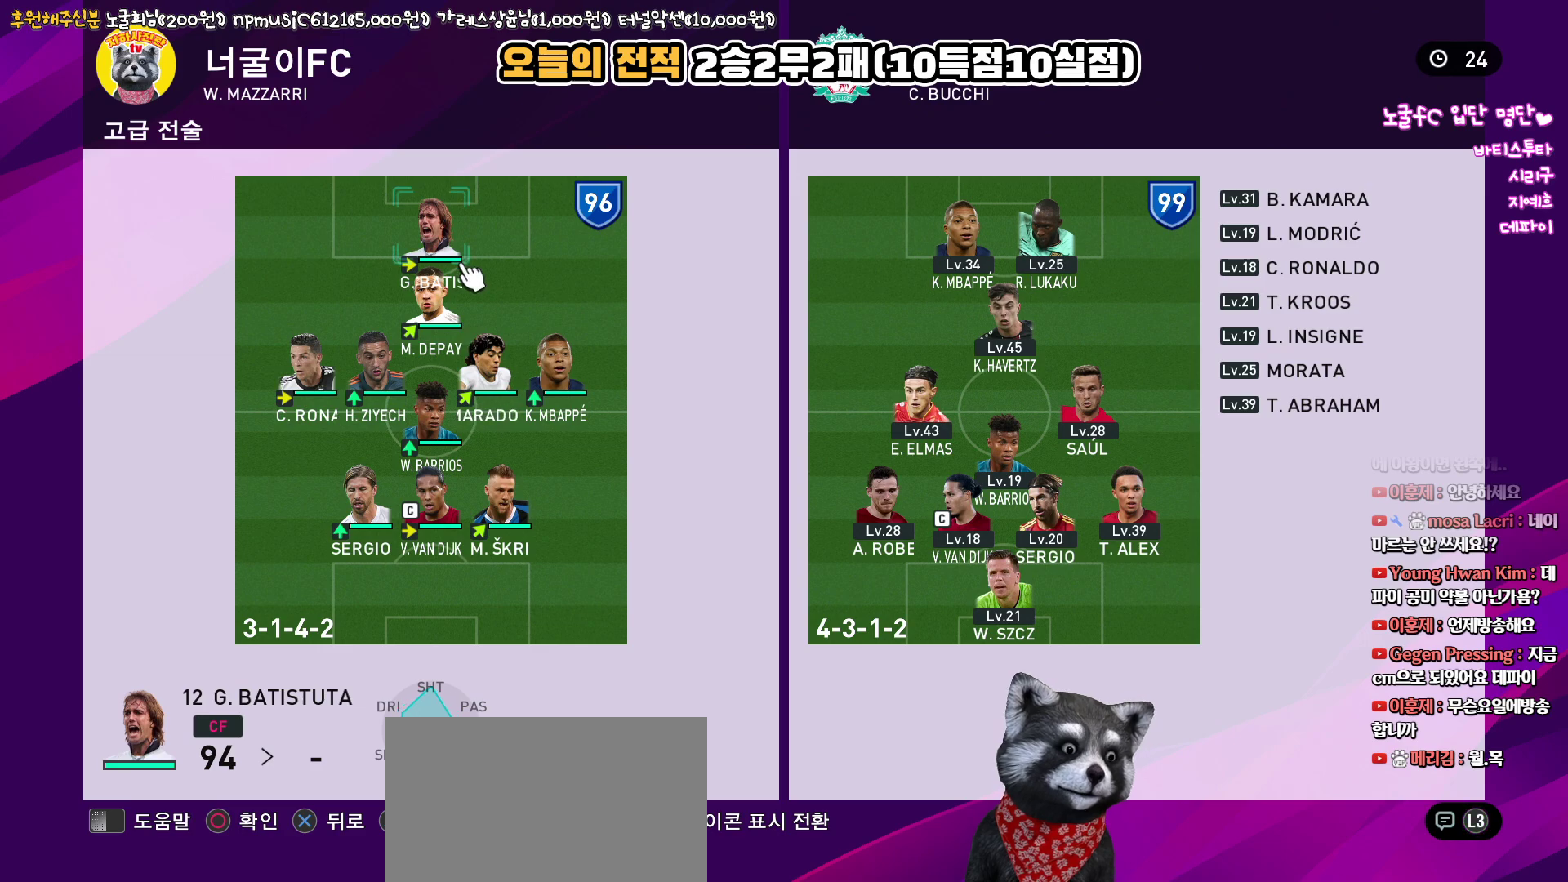
{"buttons": [], "left_stick": "center", "right_stick": "up", "events": []}
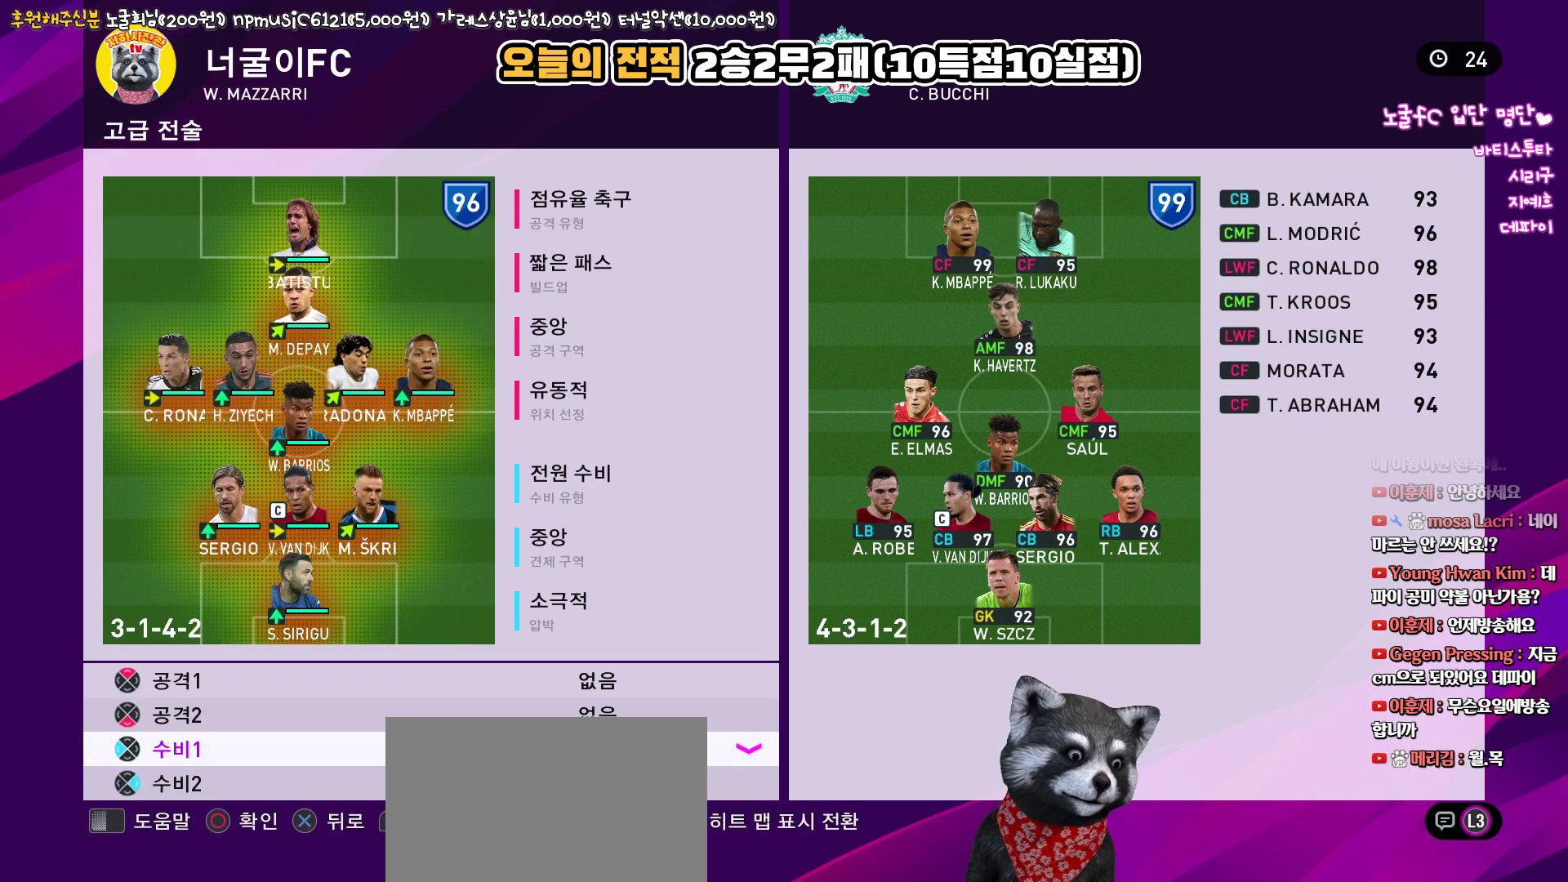
{"buttons": ["SQUARE"], "left_stick": "center", "right_stick": "up", "events": [[450, "SQUARE", "down"]]}
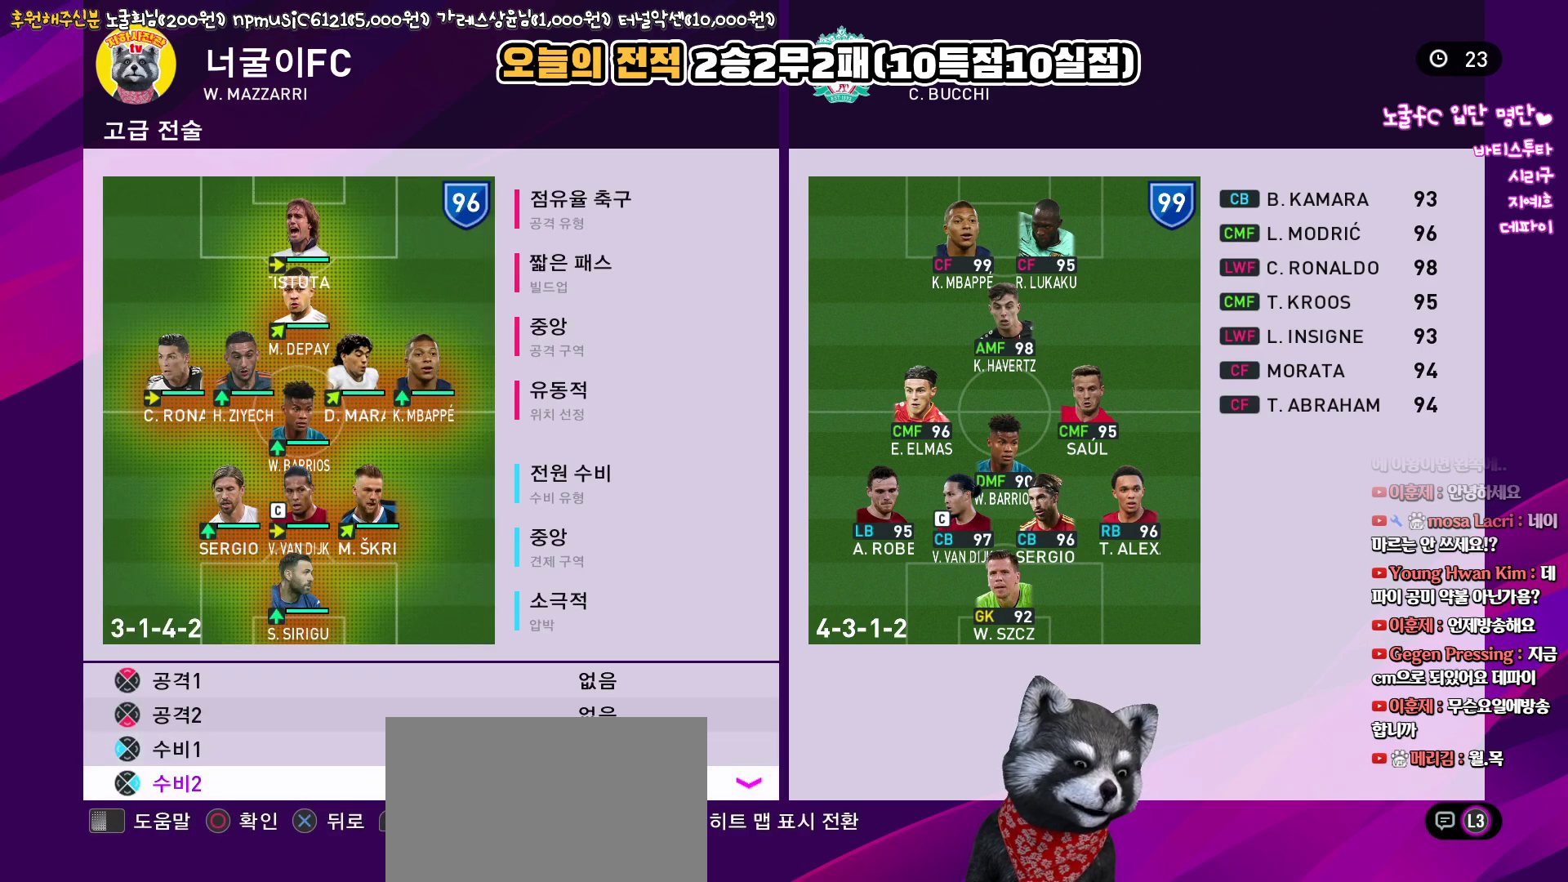
{"buttons": [], "left_stick": "center", "right_stick": "up", "events": [[33, "SQUARE", "up"]]}
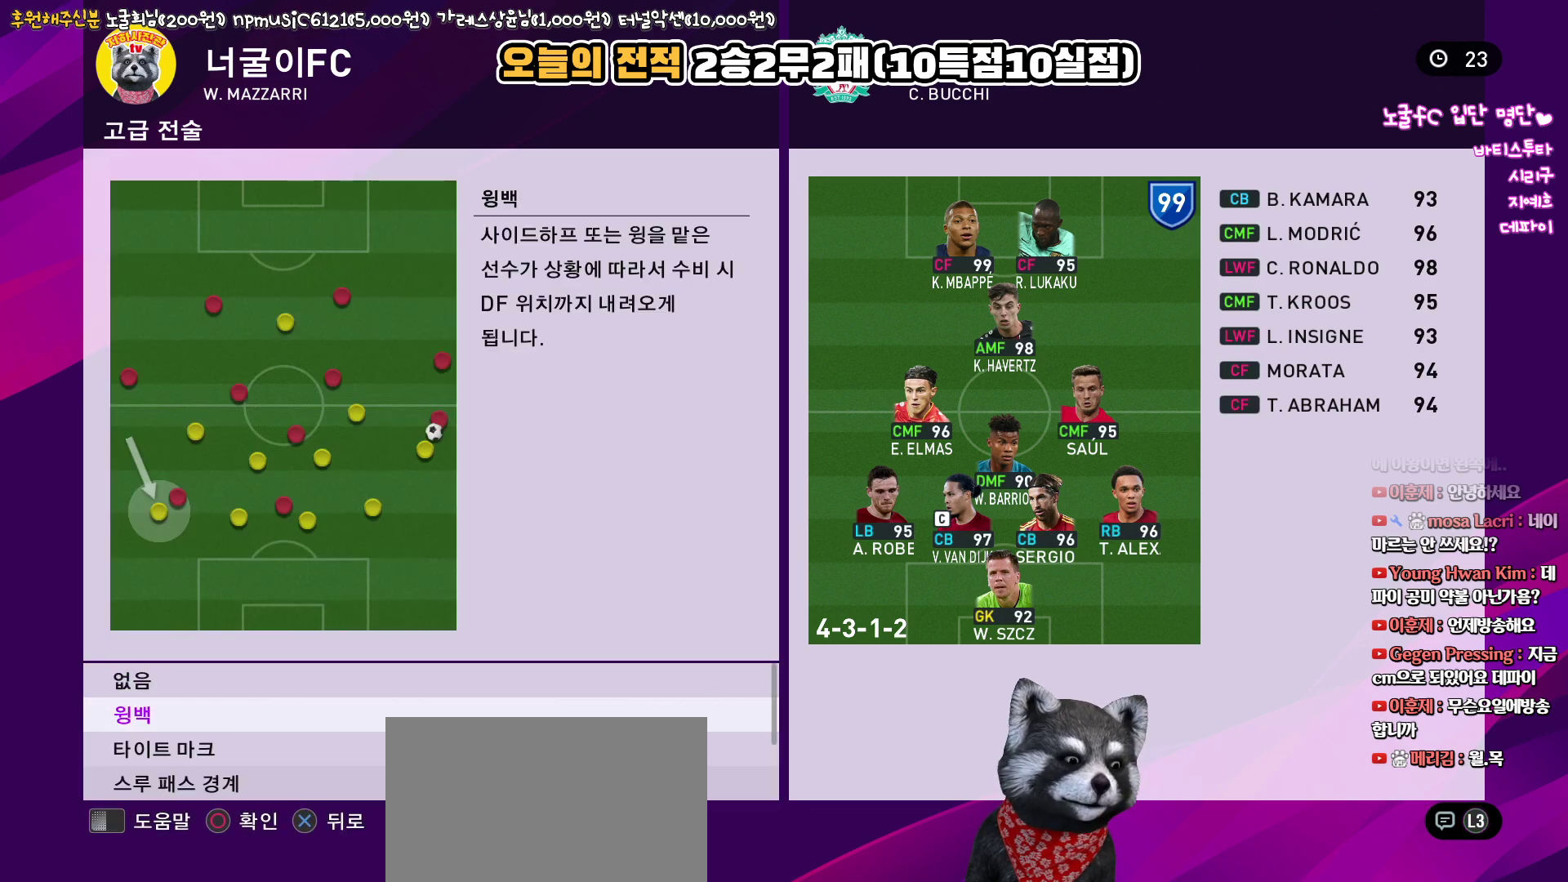
{"buttons": [], "left_stick": "center", "right_stick": "up", "events": []}
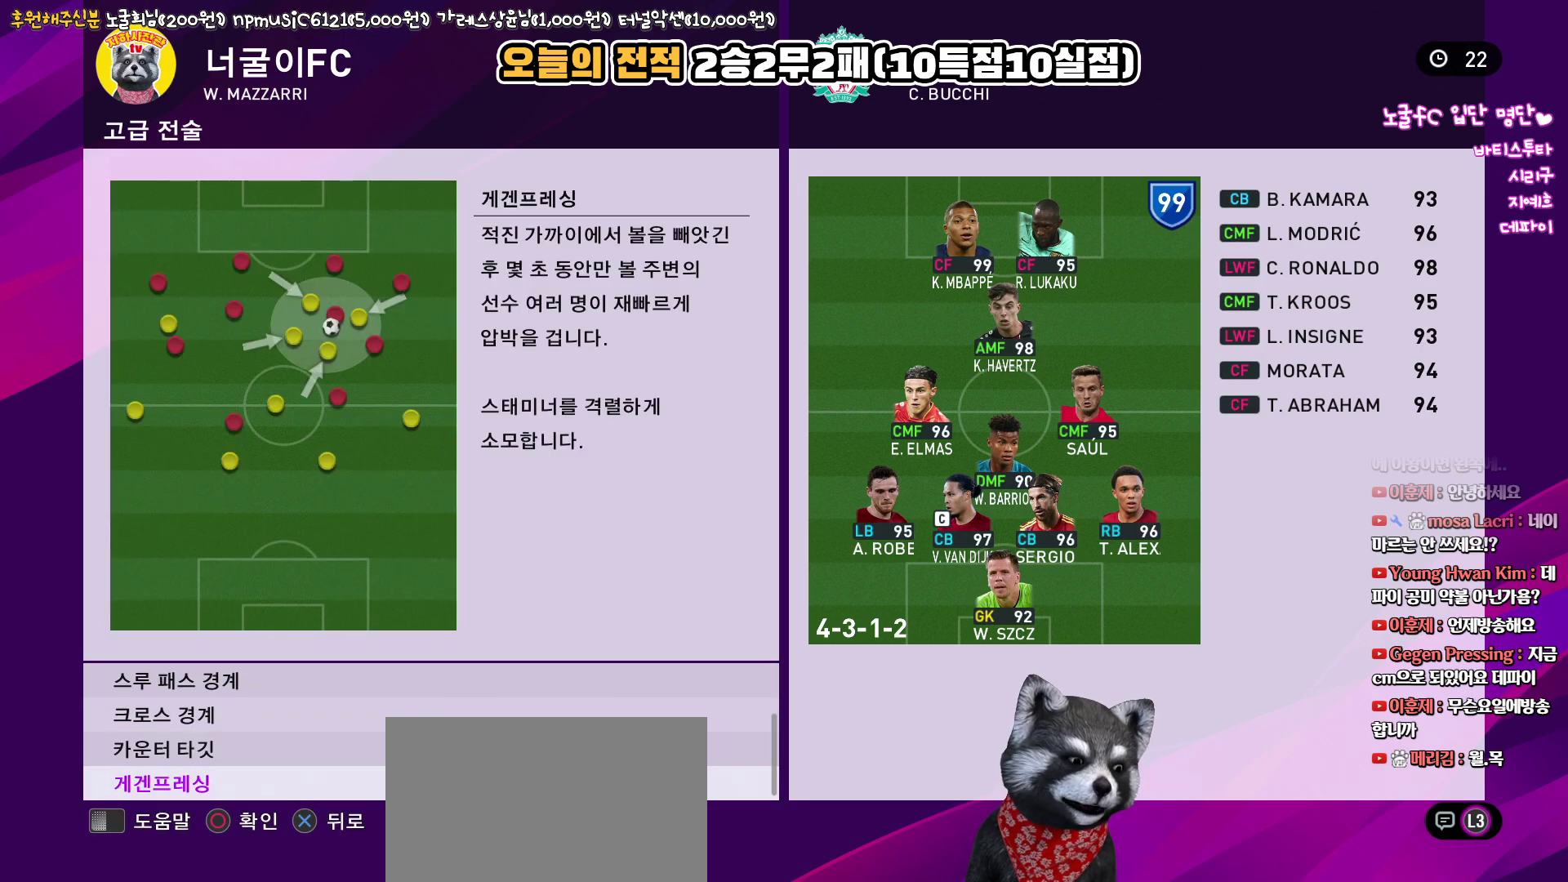
{"buttons": [], "left_stick": "center", "right_stick": "up", "events": [[133, "SQUARE", "down"], [233, "SQUARE", "up"]]}
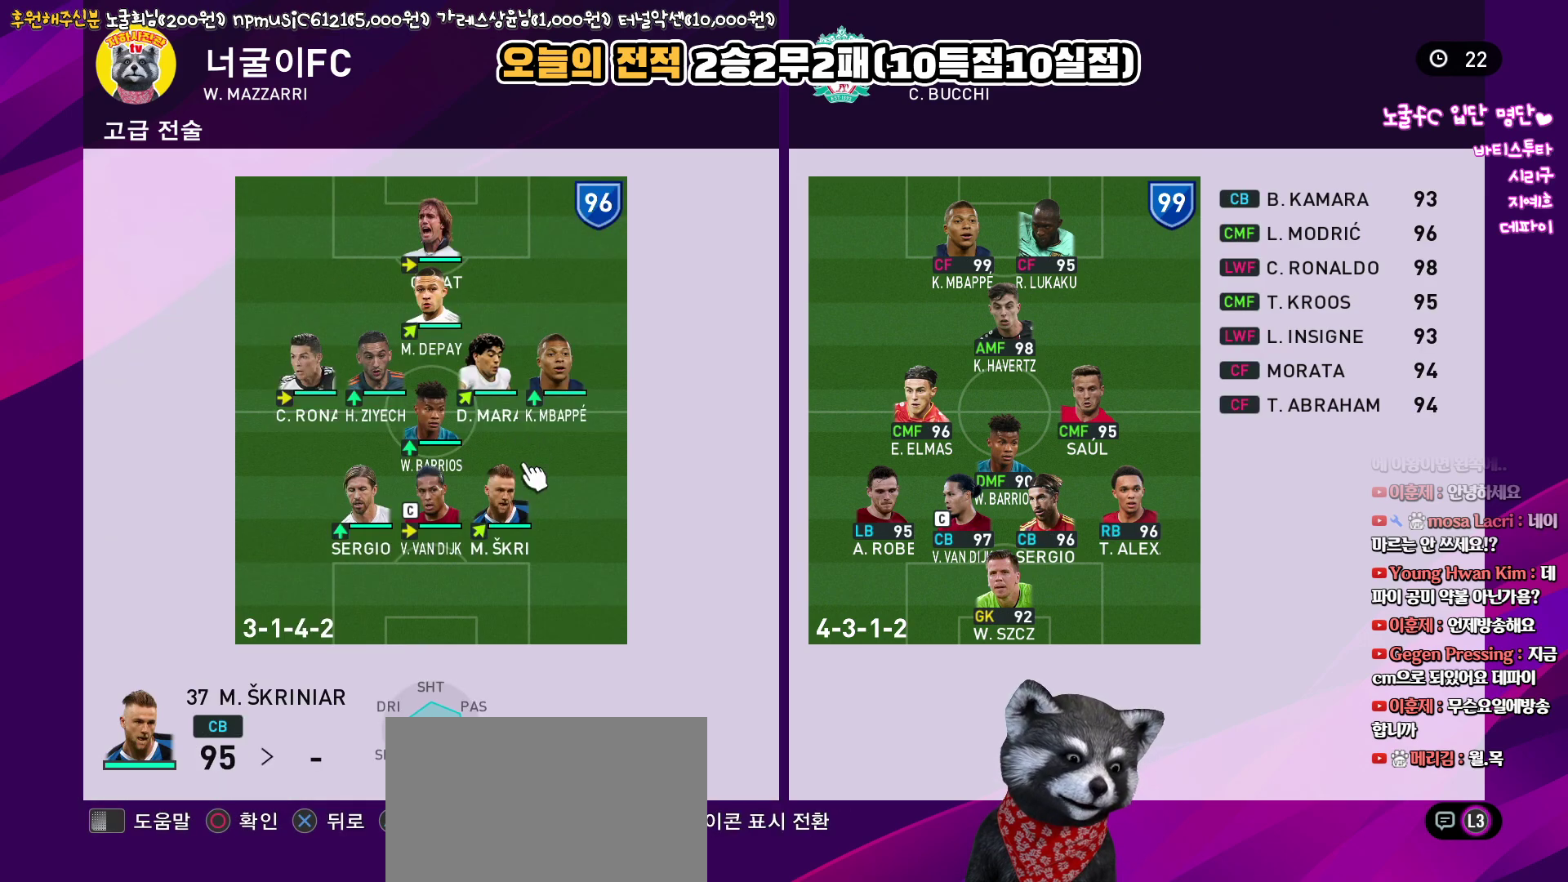
{"buttons": [], "left_stick": "center", "right_stick": "up", "events": []}
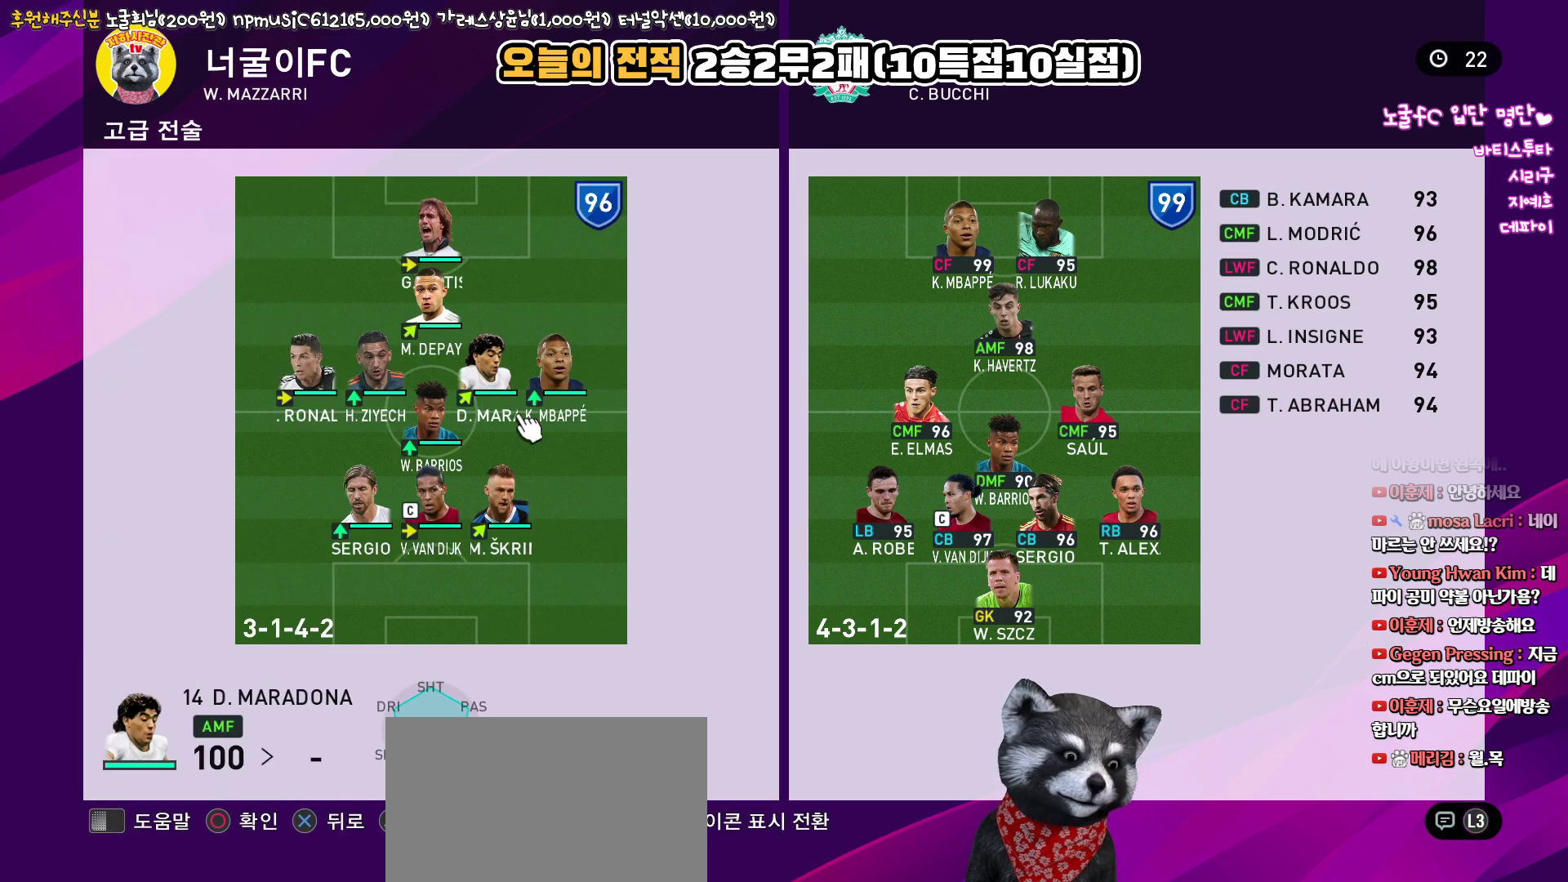
{"buttons": [], "left_stick": "center", "right_stick": "up", "events": [[167, "SQUARE", "down"], [283, "SQUARE", "up"]]}
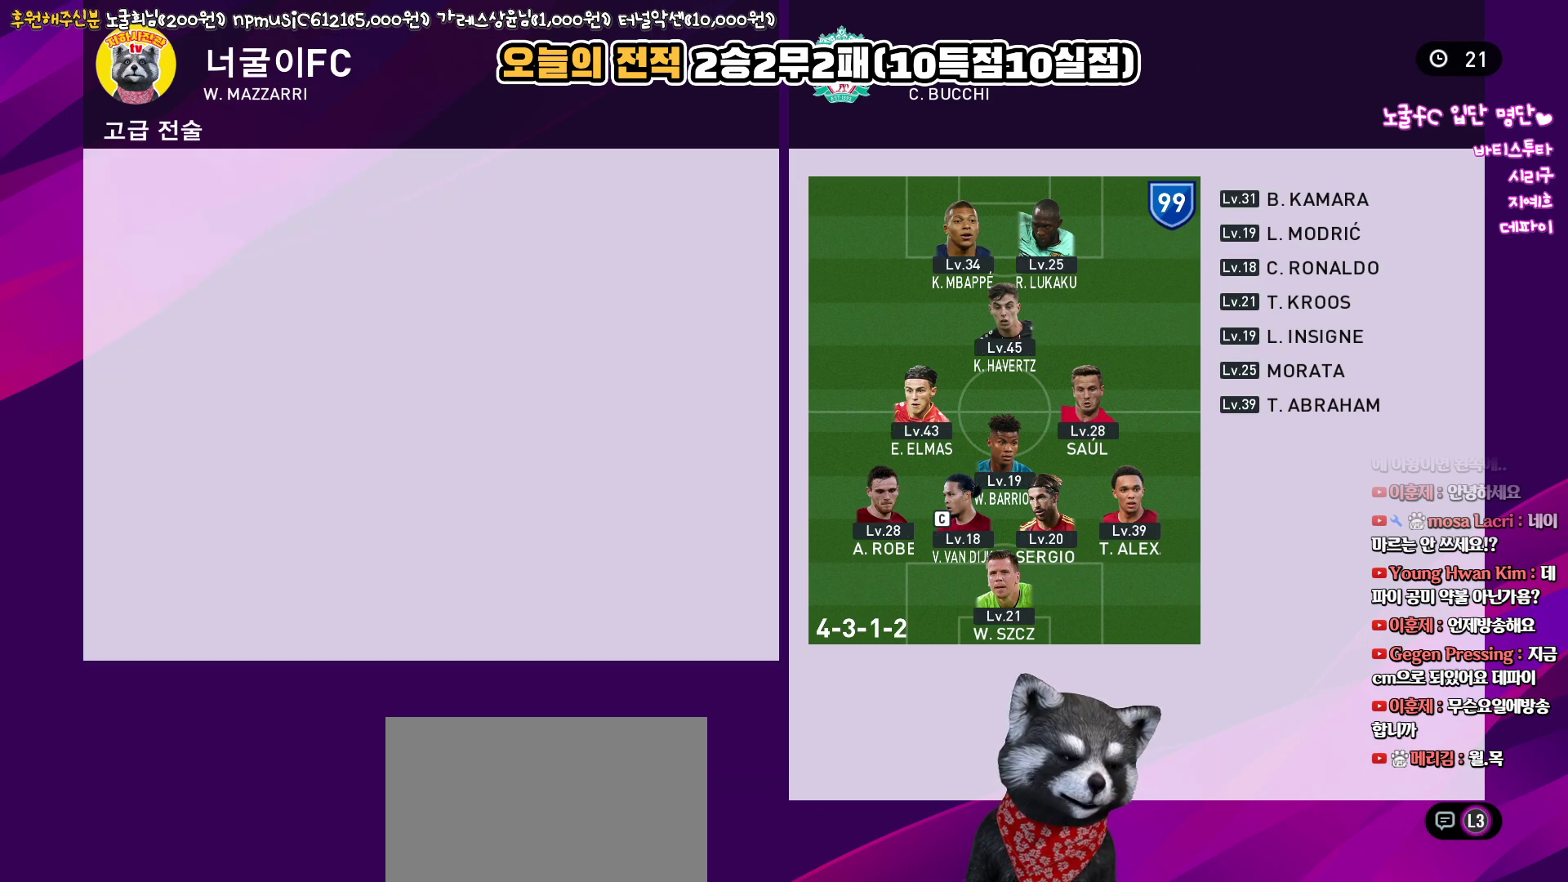
{"buttons": [], "left_stick": "center", "right_stick": "up", "events": [[100, "CIRCLE", "down"], [183, "CIRCLE", "up"], [267, "CIRCLE", "down"], [350, "CIRCLE", "up"], [417, "CIRCLE", "down"], [483, "CIRCLE", "up"]]}
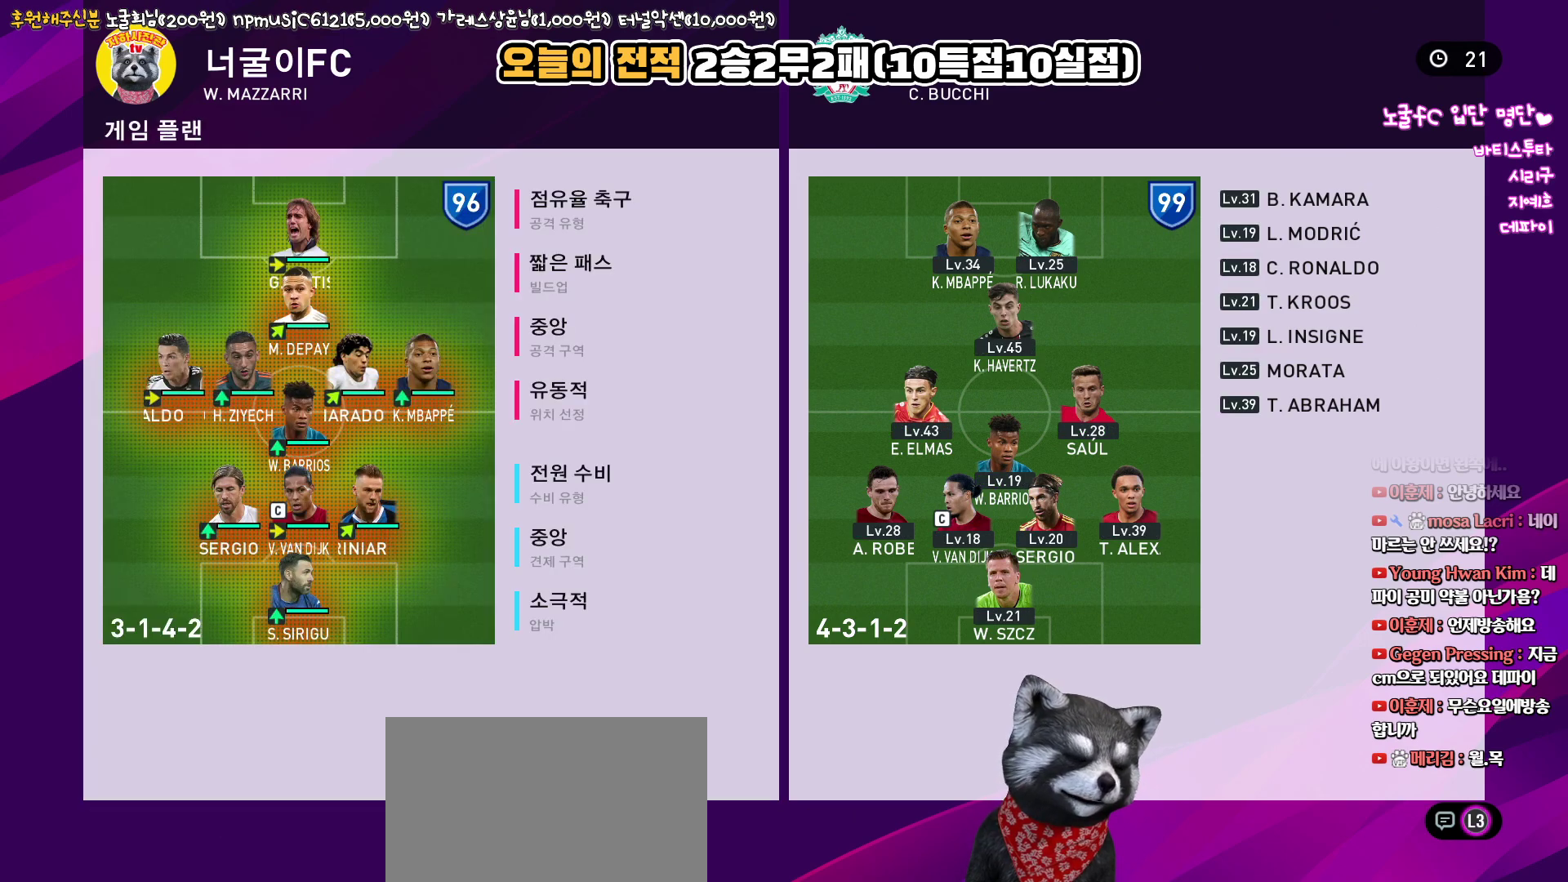
{"buttons": [], "left_stick": "center", "right_stick": "up", "events": []}
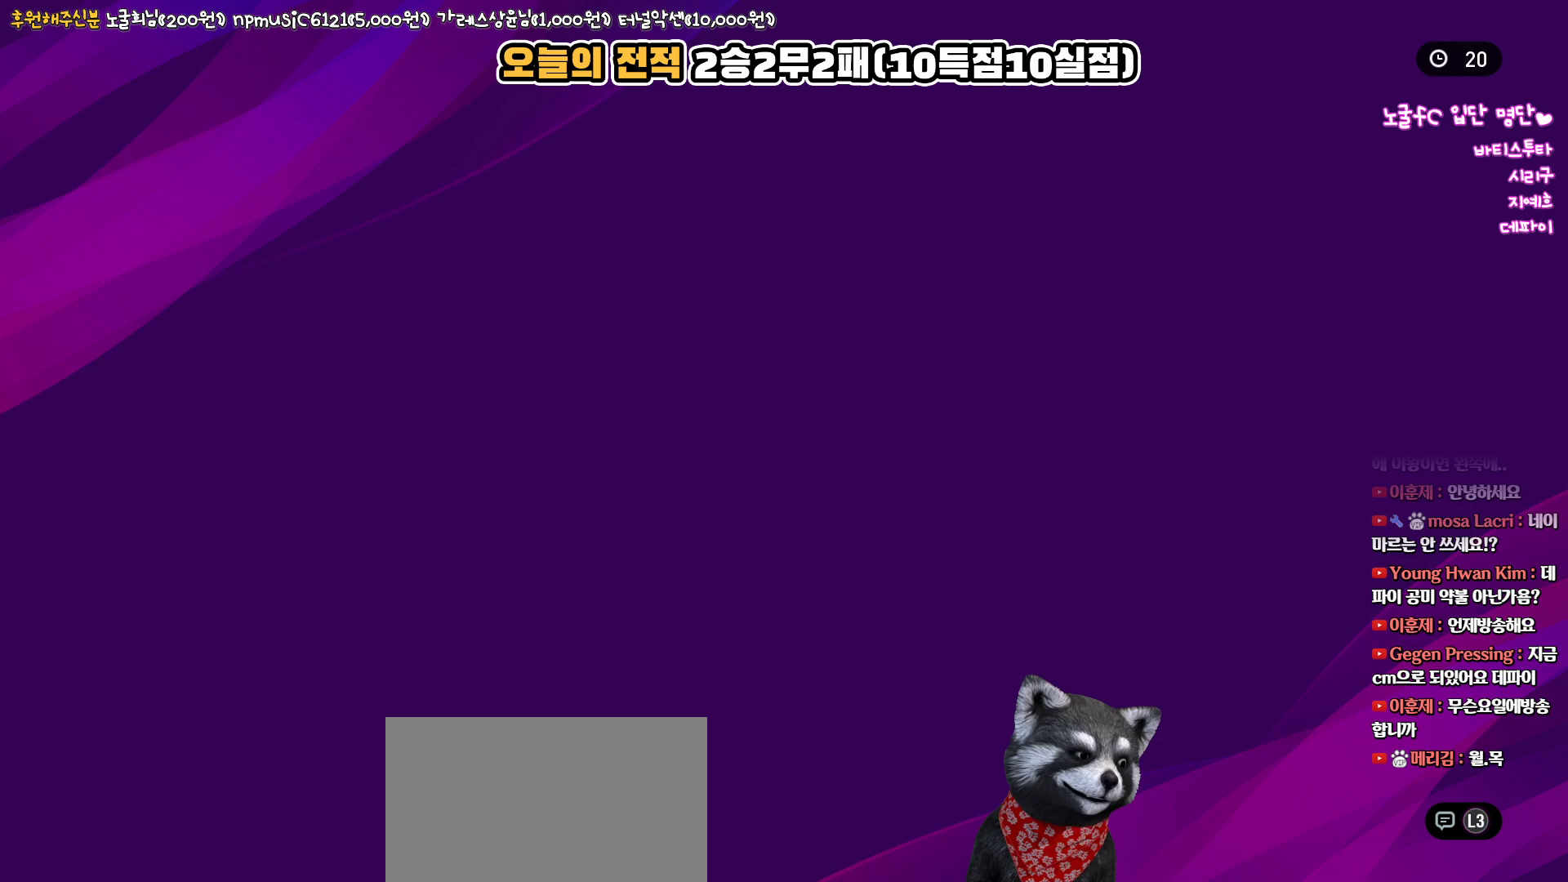
{"buttons": [], "left_stick": "center", "right_stick": "up", "events": []}
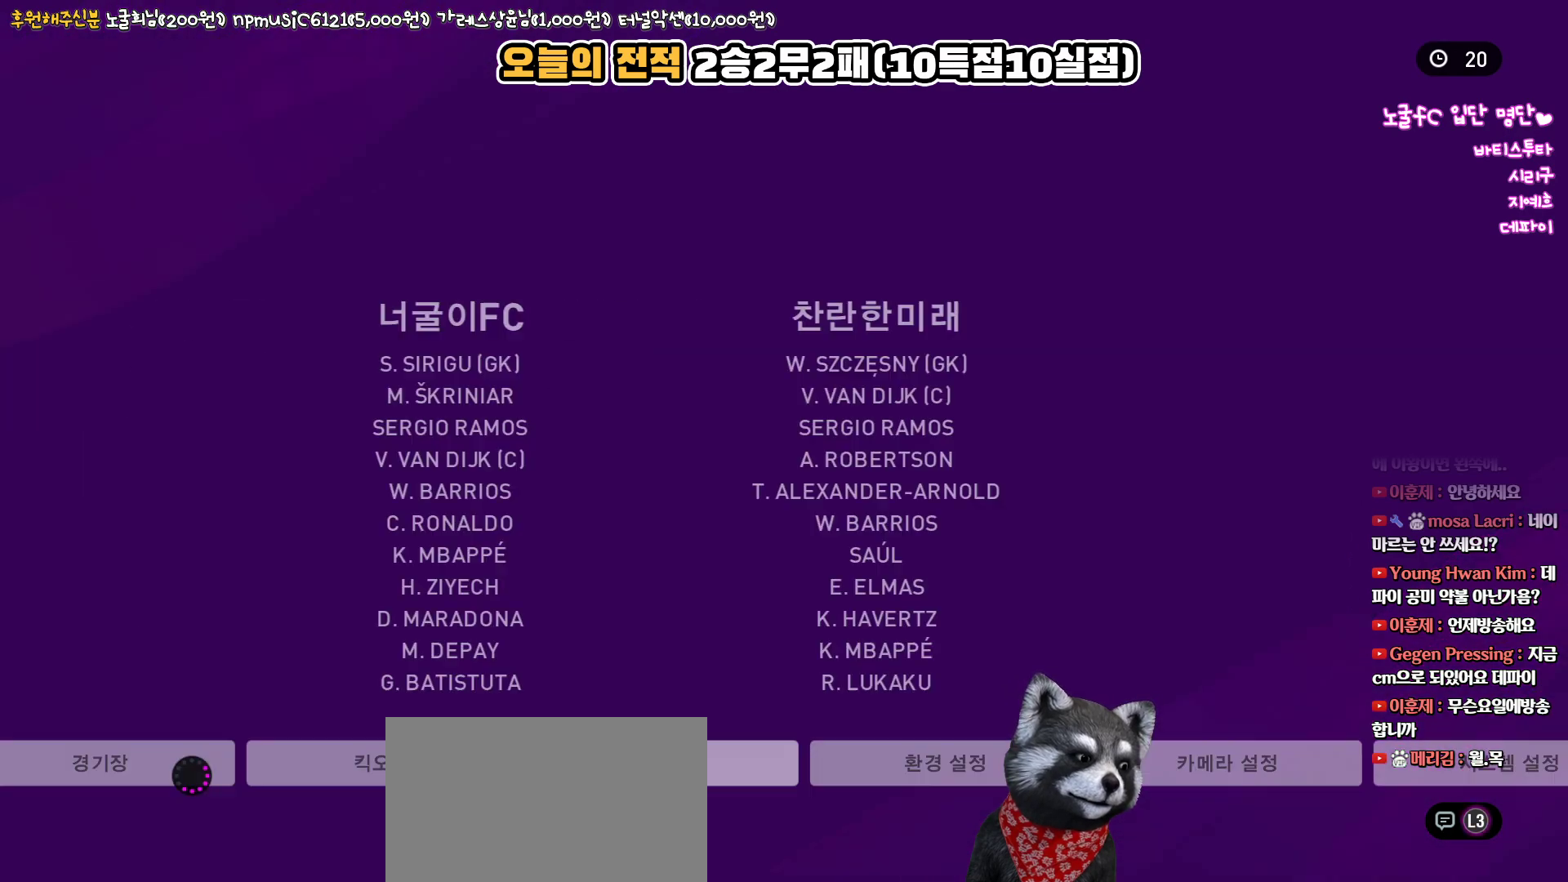
{"buttons": [], "left_stick": "center", "right_stick": "up", "events": []}
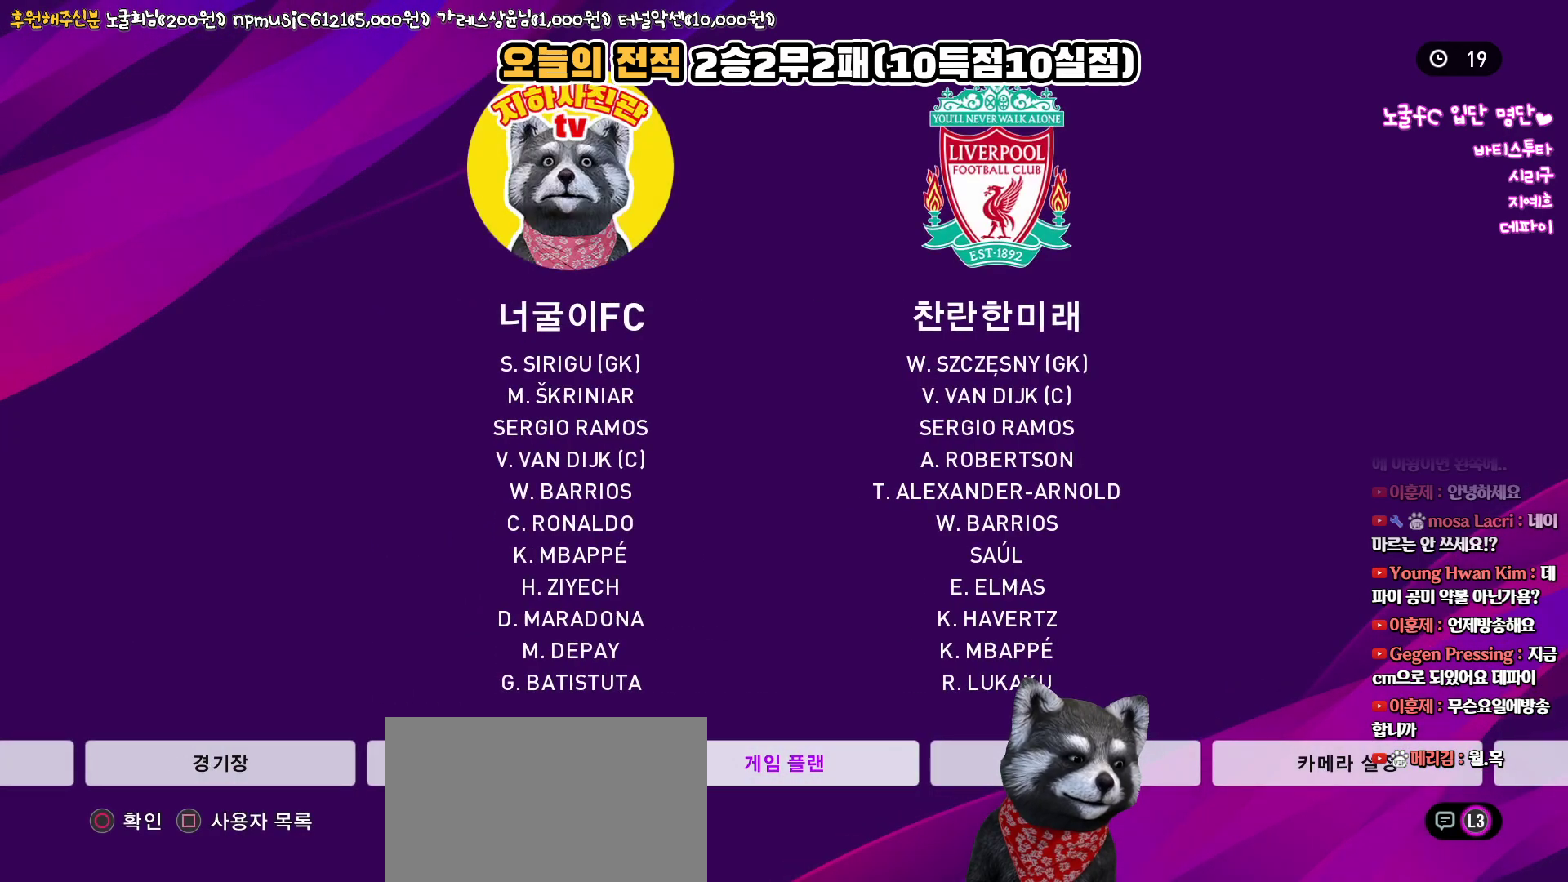
{"buttons": [], "left_stick": "center", "right_stick": "up", "events": []}
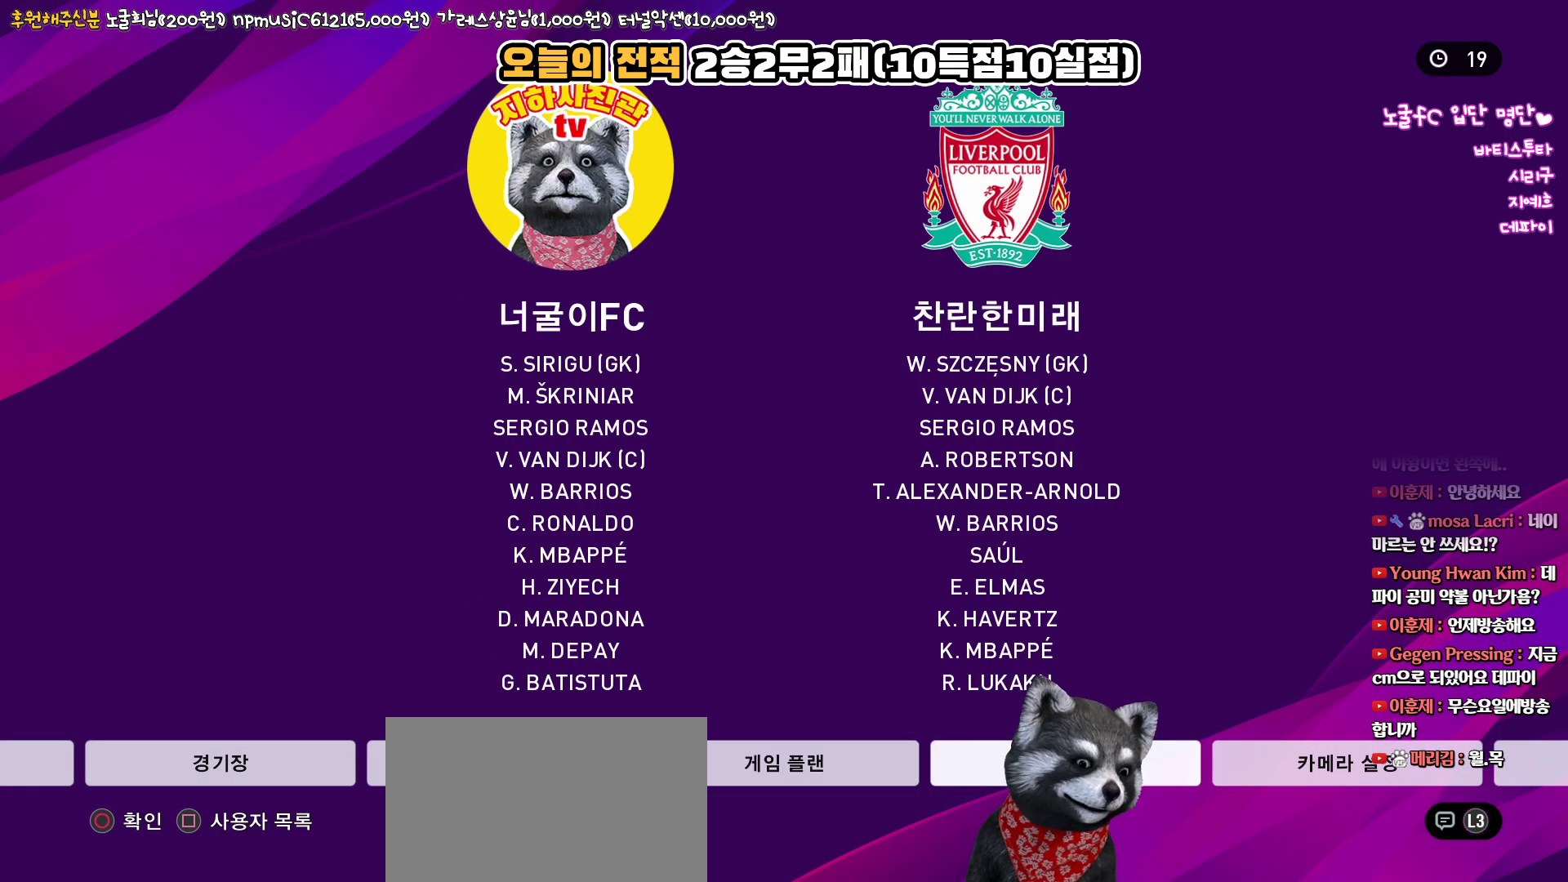
{"buttons": [], "left_stick": "center", "right_stick": "up", "events": [[117, "SQUARE", "down"], [233, "SQUARE", "up"]]}
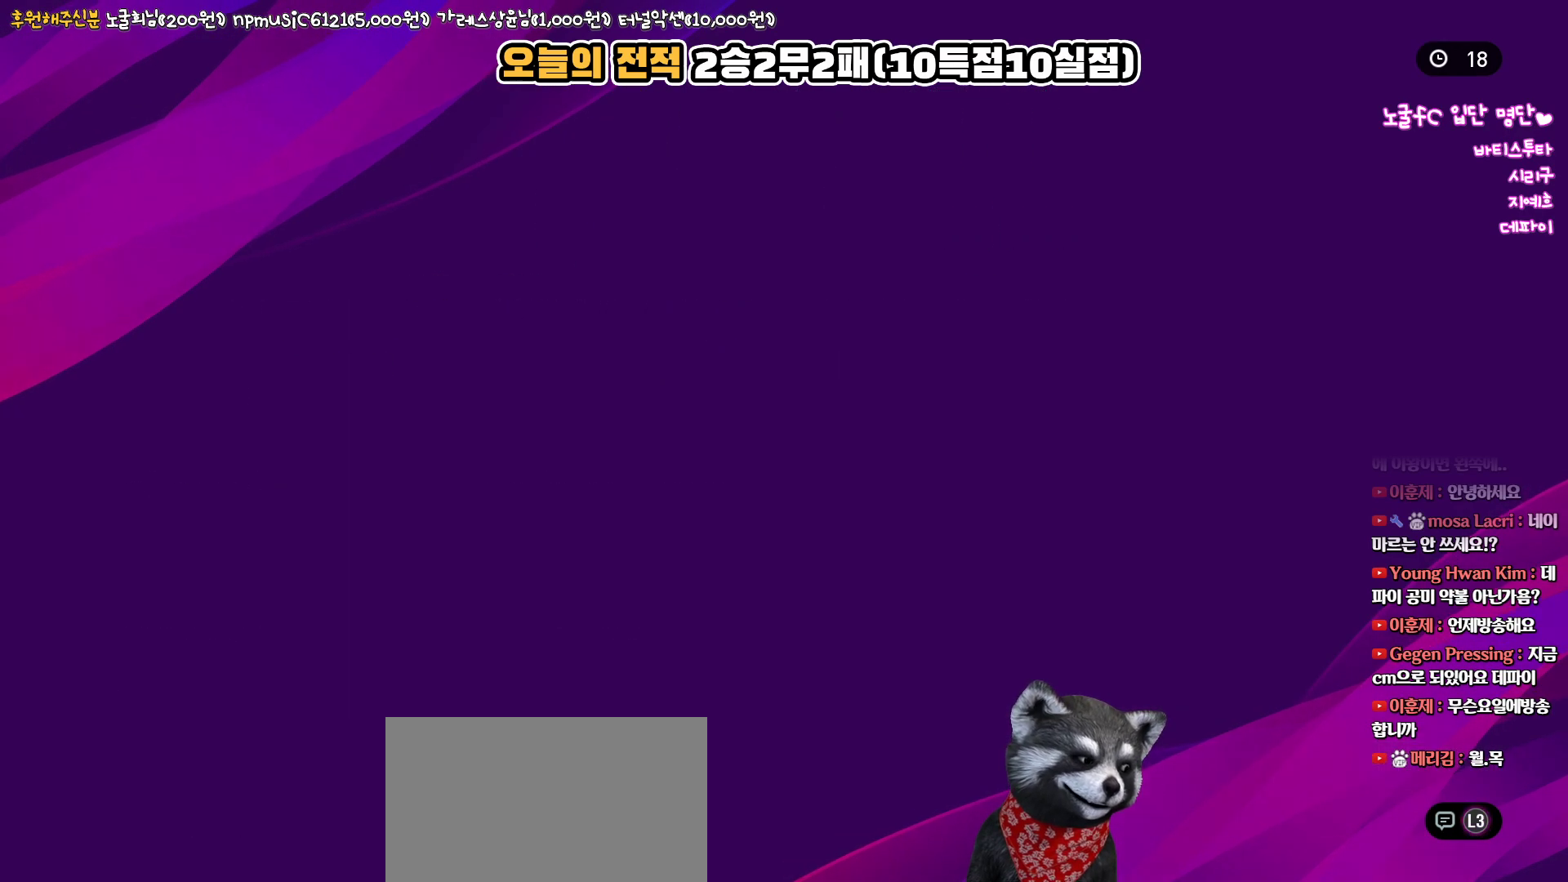
{"buttons": [], "left_stick": "center", "right_stick": "up", "events": []}
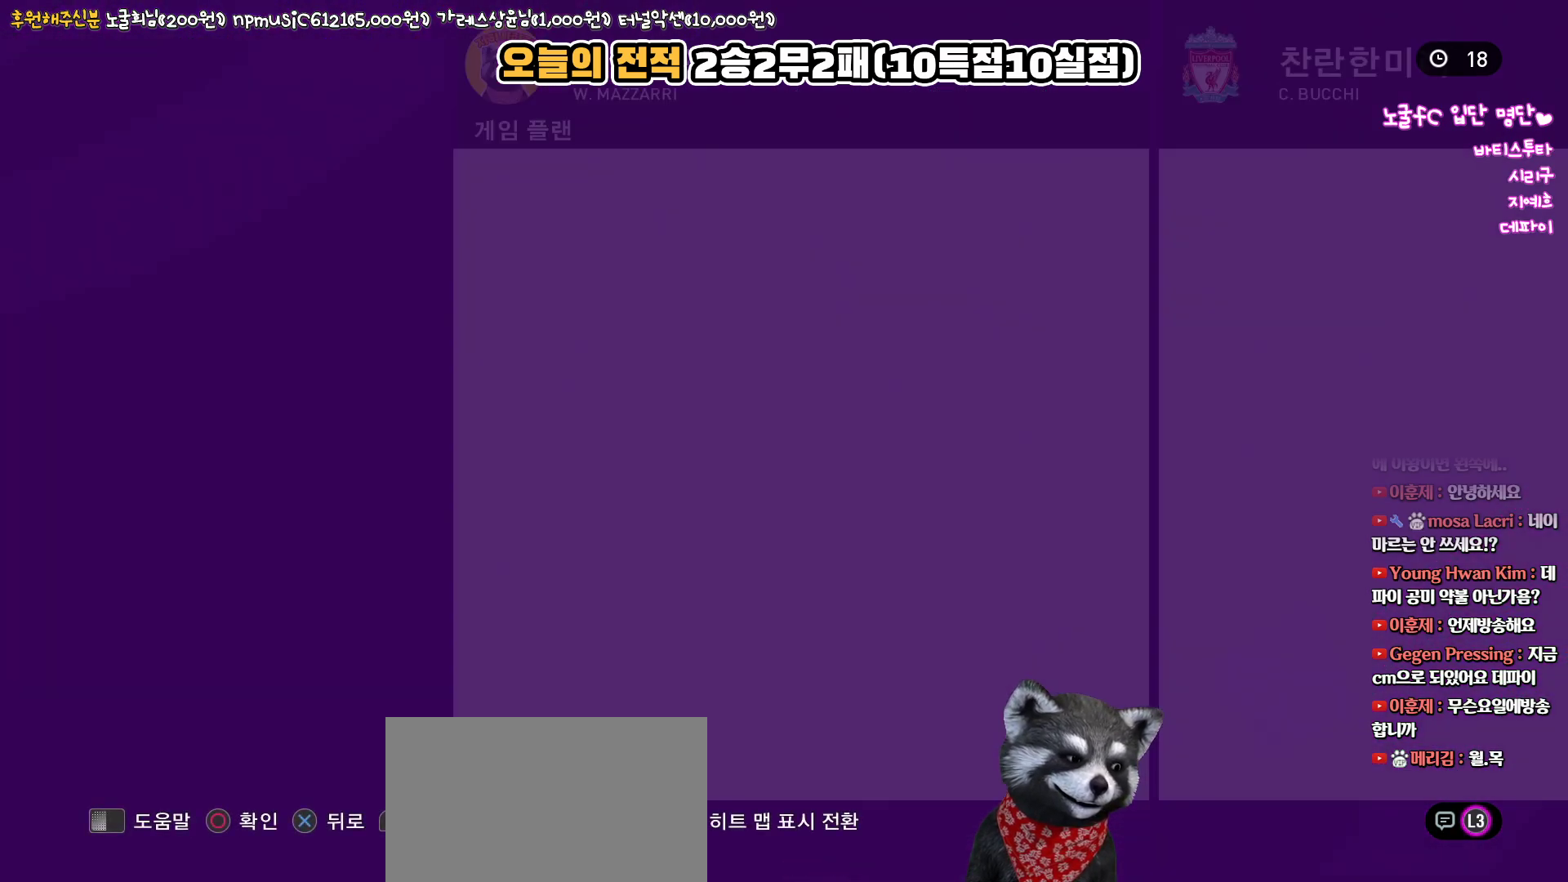
{"buttons": [], "left_stick": "center", "right_stick": "up", "events": []}
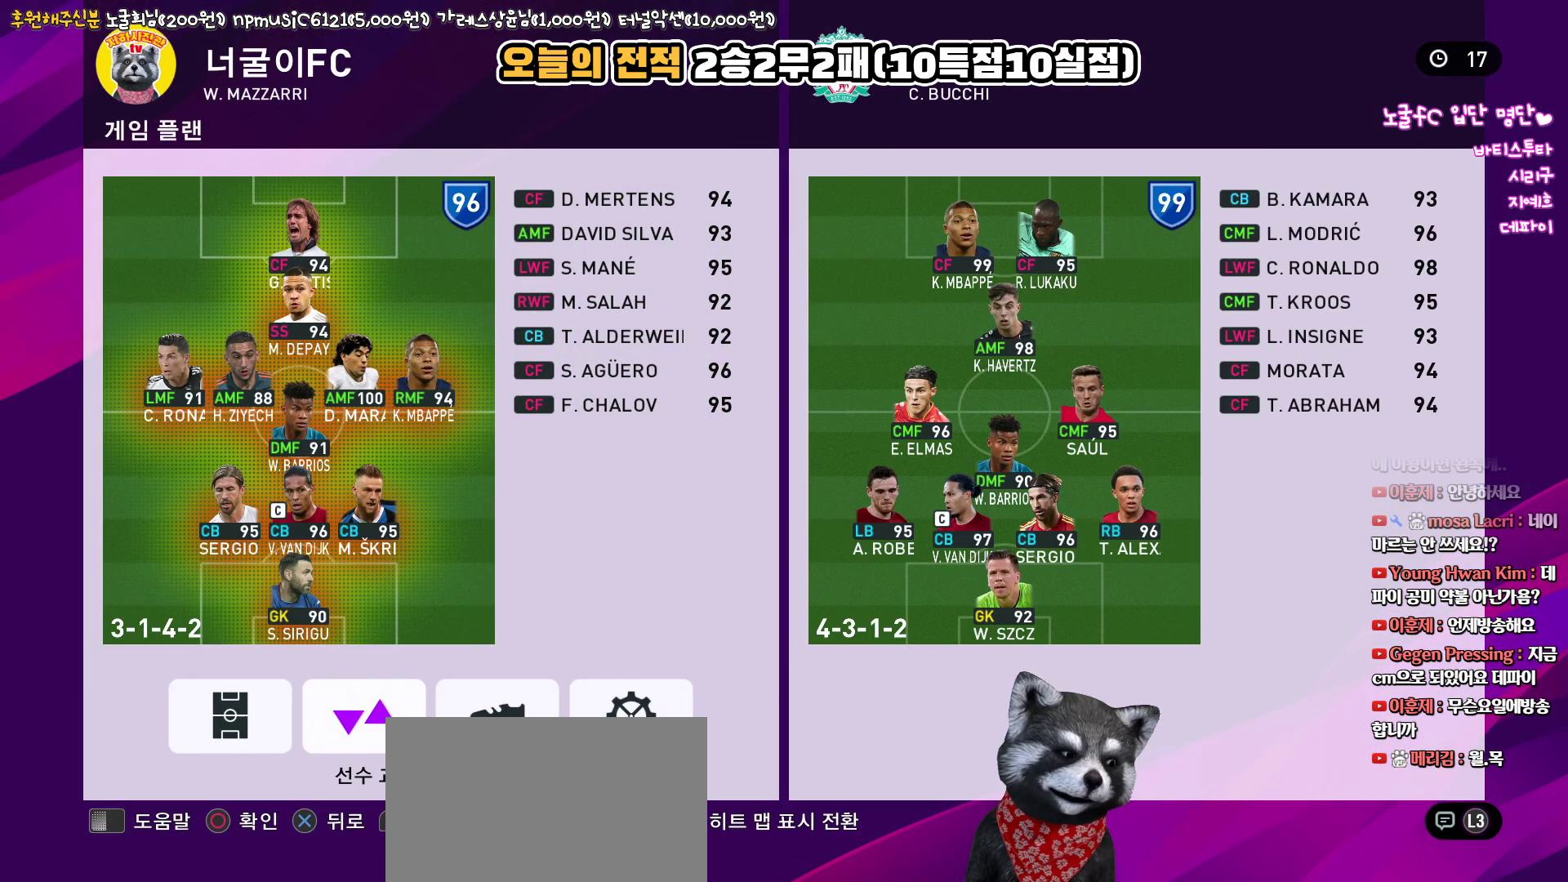
{"buttons": [], "left_stick": "center", "right_stick": "up", "events": []}
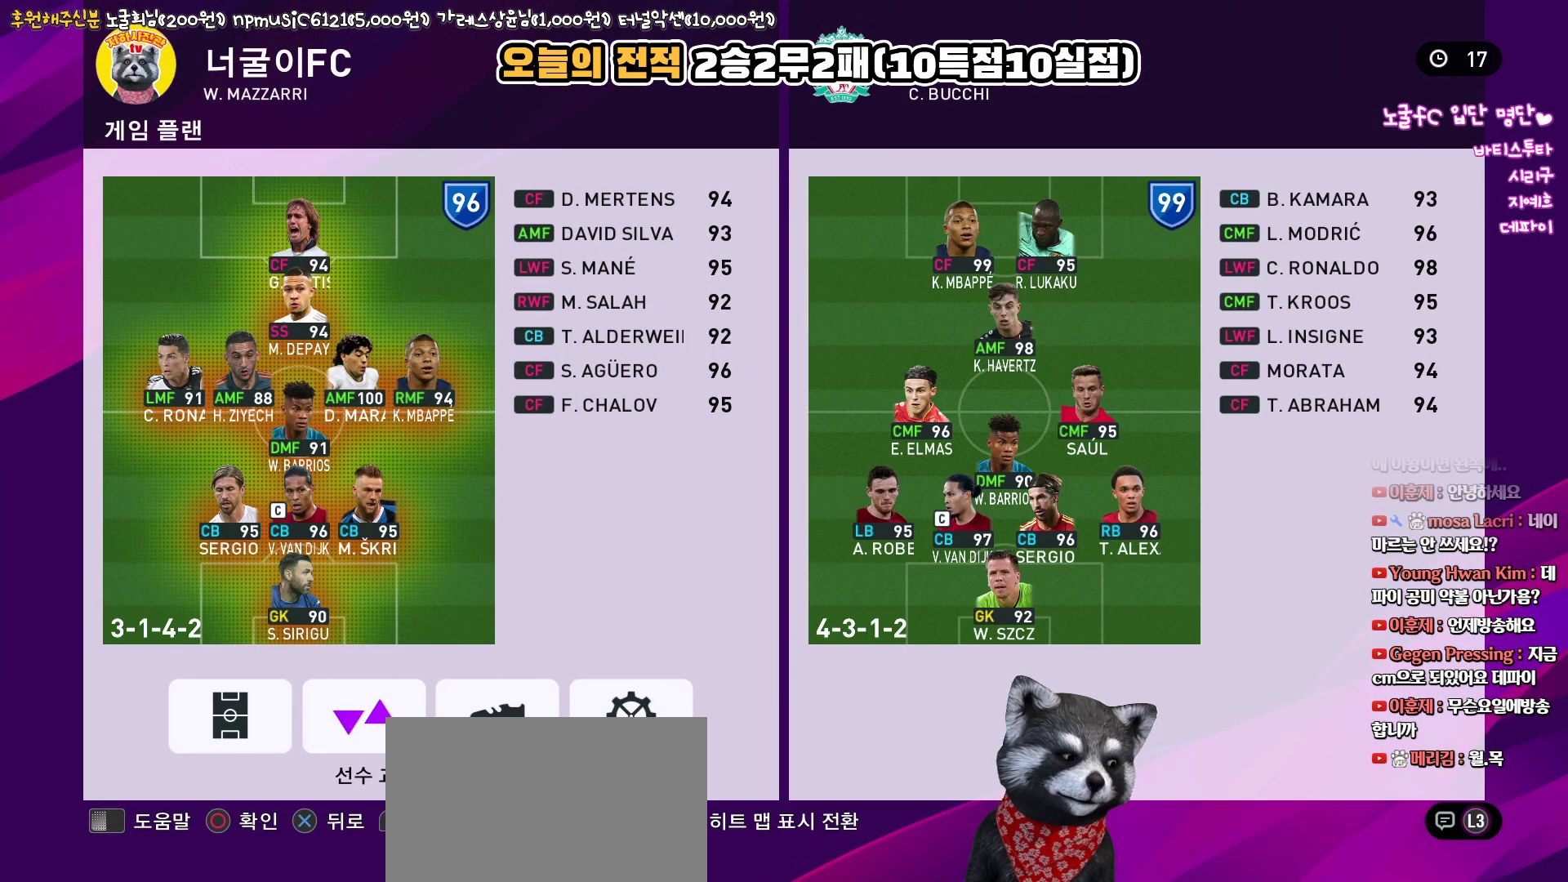
{"buttons": [], "left_stick": "center", "right_stick": "up", "events": []}